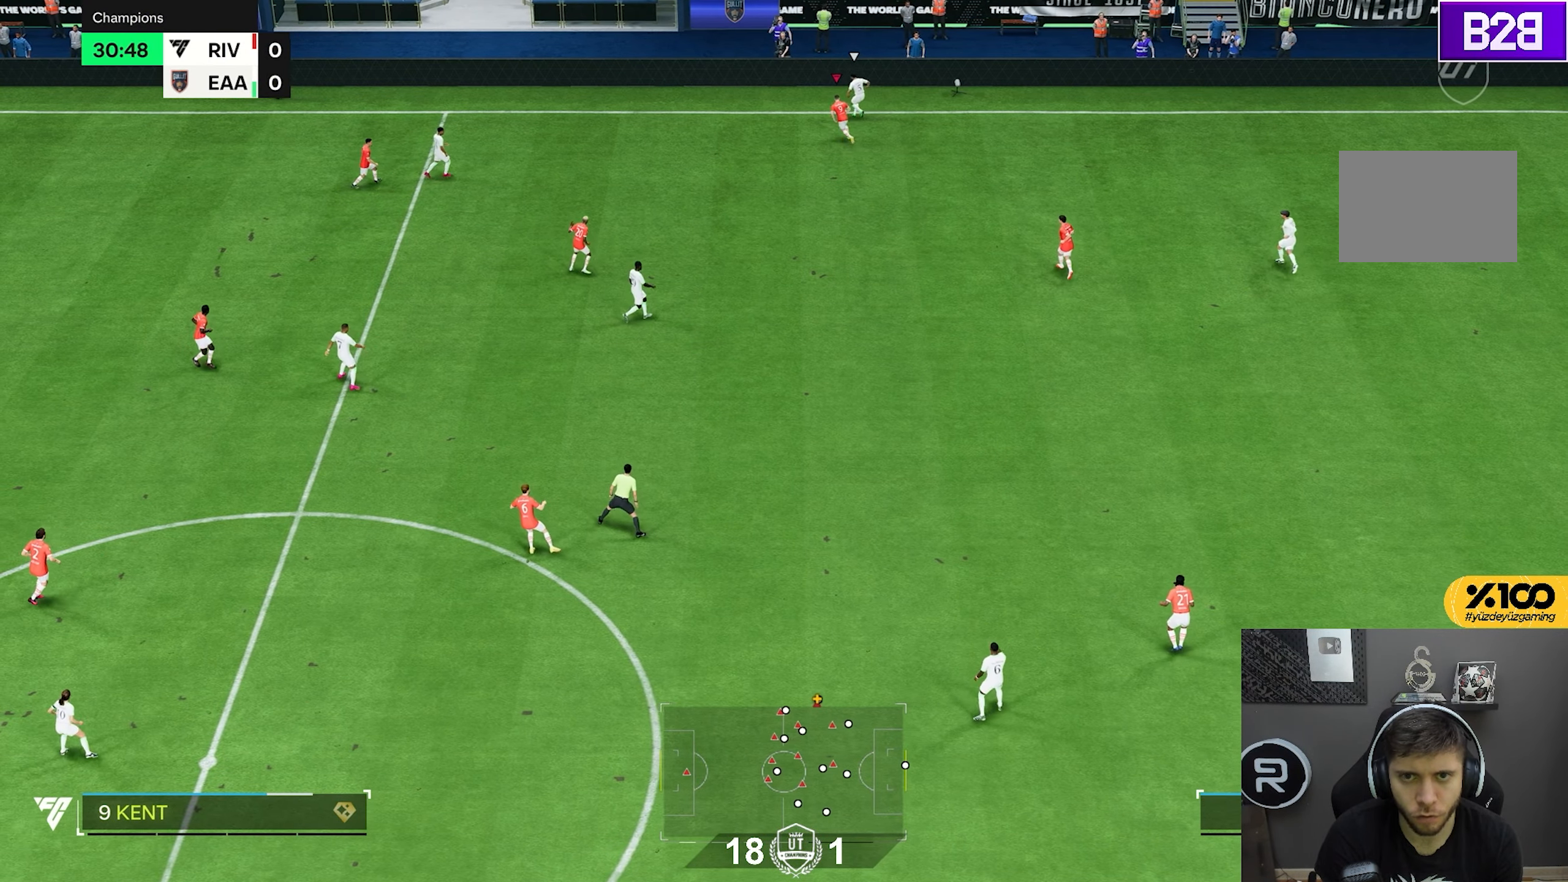
Gameplay with a controller (PlayStation layout); each line is a JSON object with the inputs held at the frame after it (dt_ms = milliseconds from this image to that frame). "events" lists button and stick changes between this image and that frame as [ms after this image, input, new state], when the widget could be followed in between. Not read: L3 R3.
{"dt_ms": 500, "buttons": ["R1", "R2"], "left_stick": "right", "right_stick": "center", "events": [[67, "left_stick", "up-right"], [67, "right_stick", "left"], [167, "L2", "down"], [250, "right_stick", "center"], [300, "left_stick", "right"], [333, "R1", "down"], [383, "L2", "up"]]}
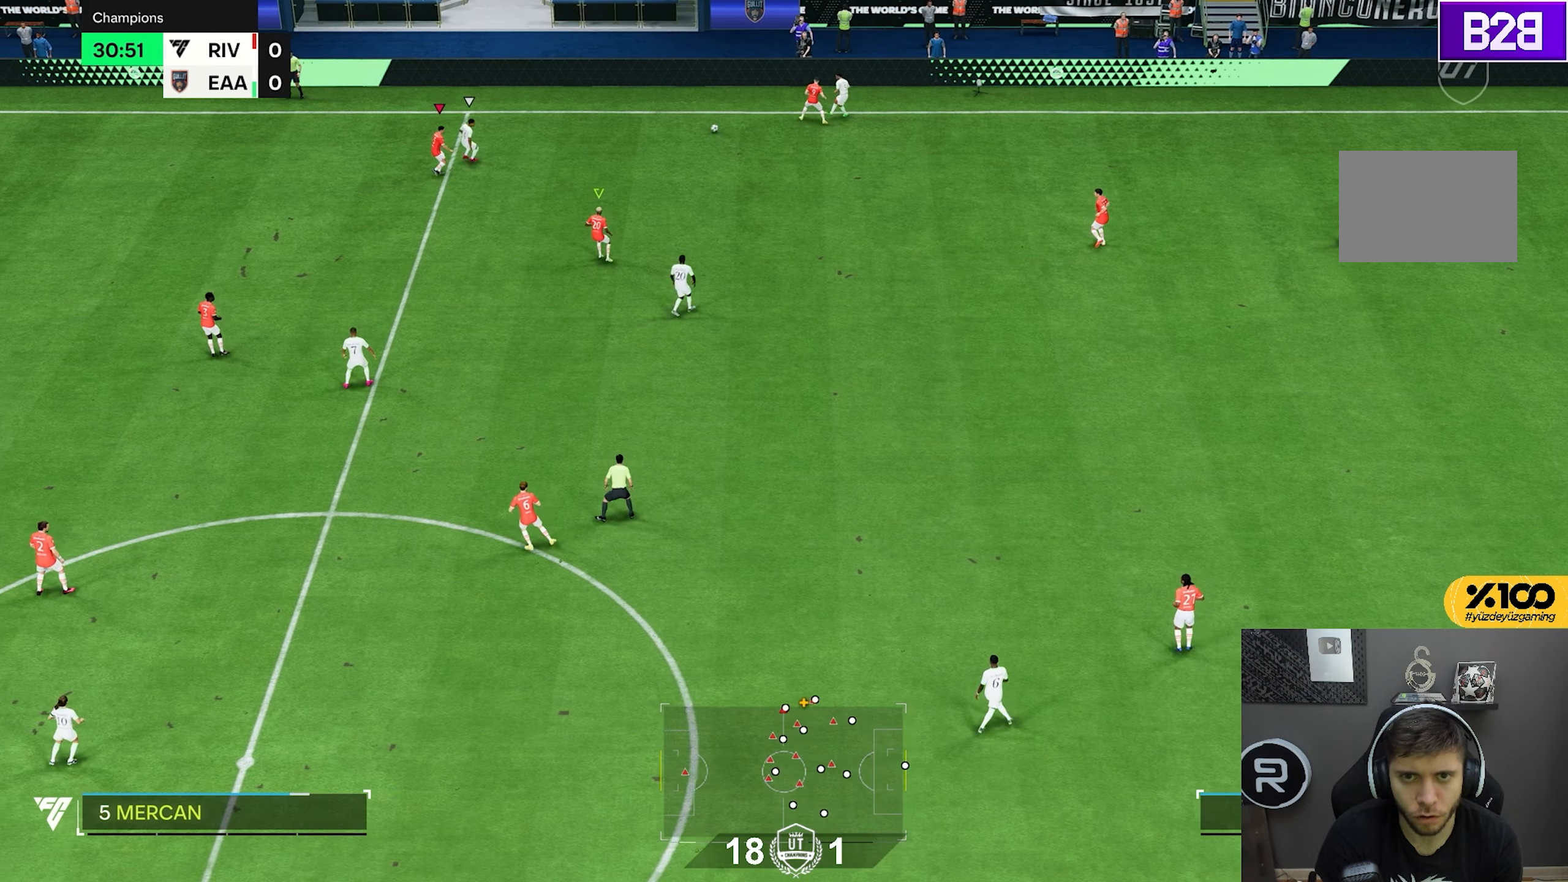
{"dt_ms": 500, "buttons": ["R2"], "left_stick": "right", "right_stick": "center", "events": [[283, "R1", "up"]]}
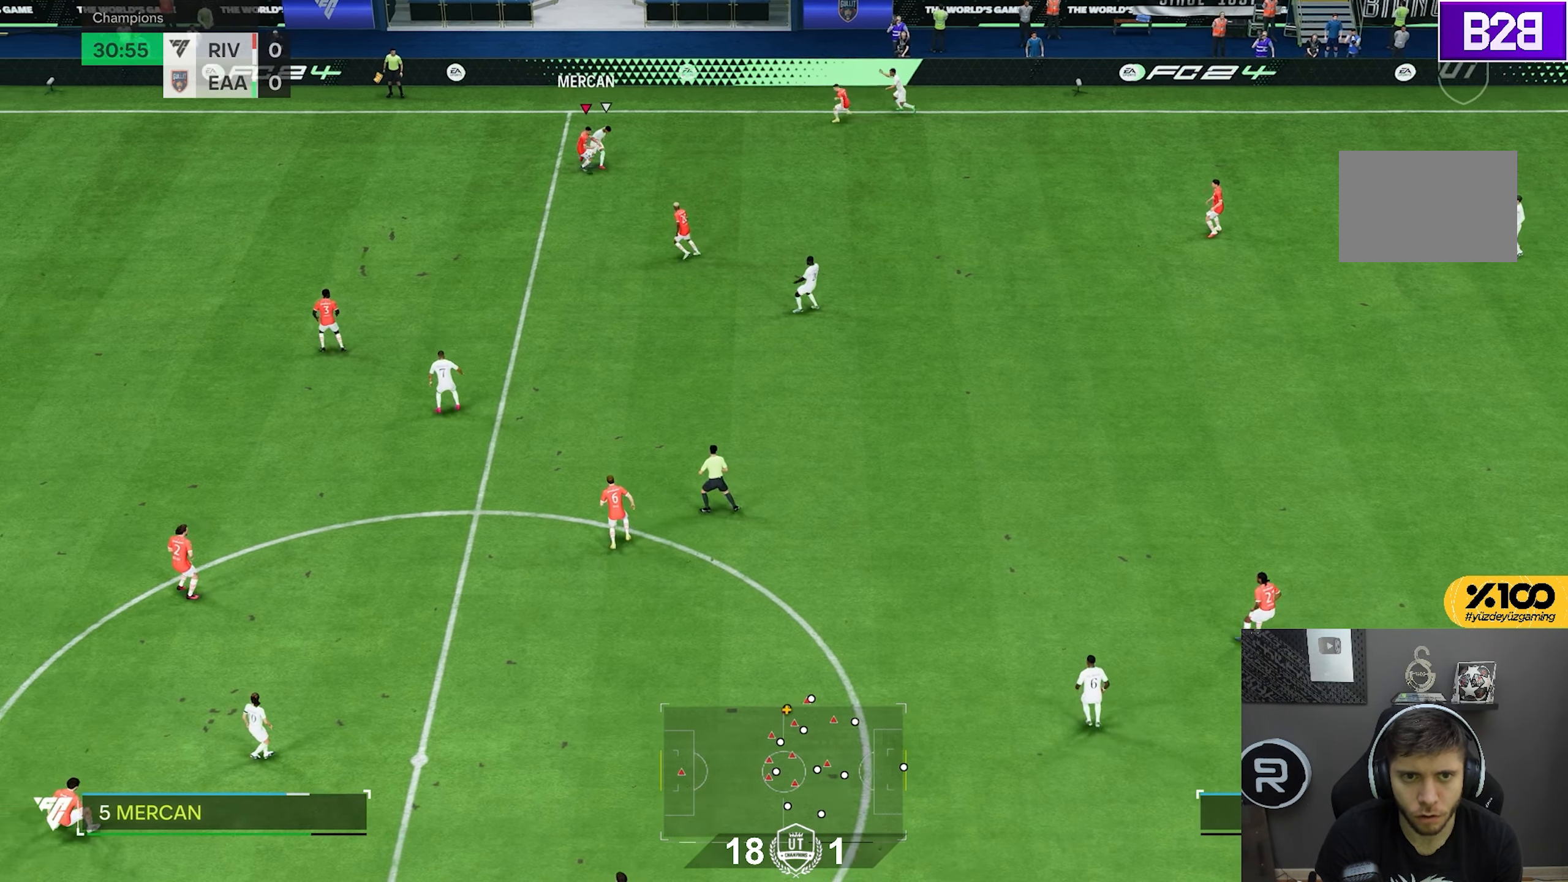
{"dt_ms": 500, "buttons": ["R2"], "left_stick": "right", "right_stick": "center", "events": []}
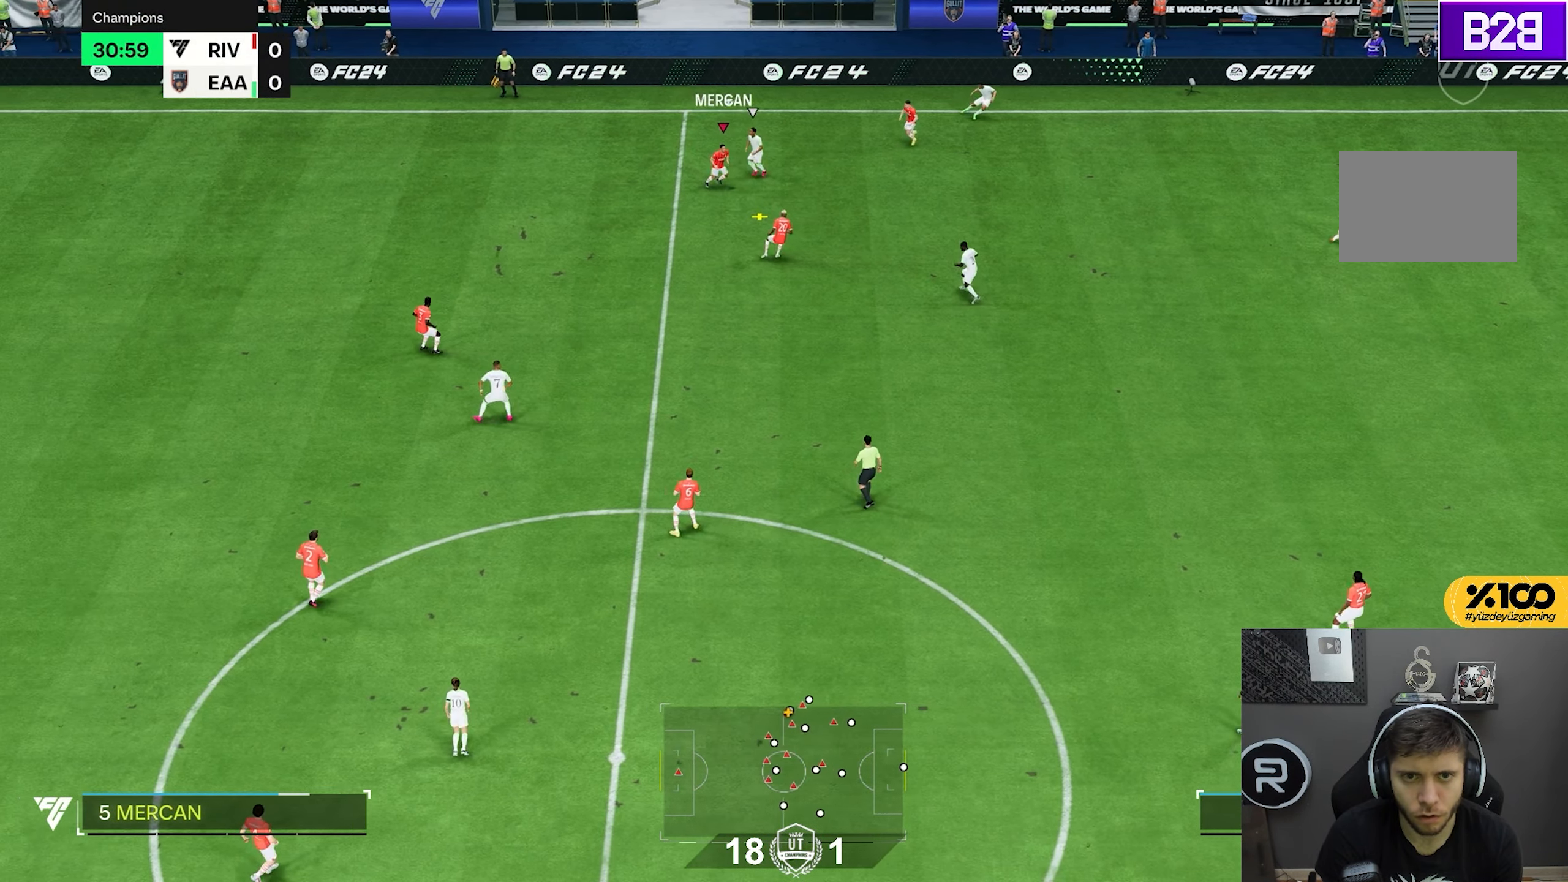
{"dt_ms": 500, "buttons": [], "left_stick": "down-right", "right_stick": "center", "events": [[50, "R2", "up"], [50, "left_stick", "down-right"], [83, "CROSS", "down"], [217, "CROSS", "up"]]}
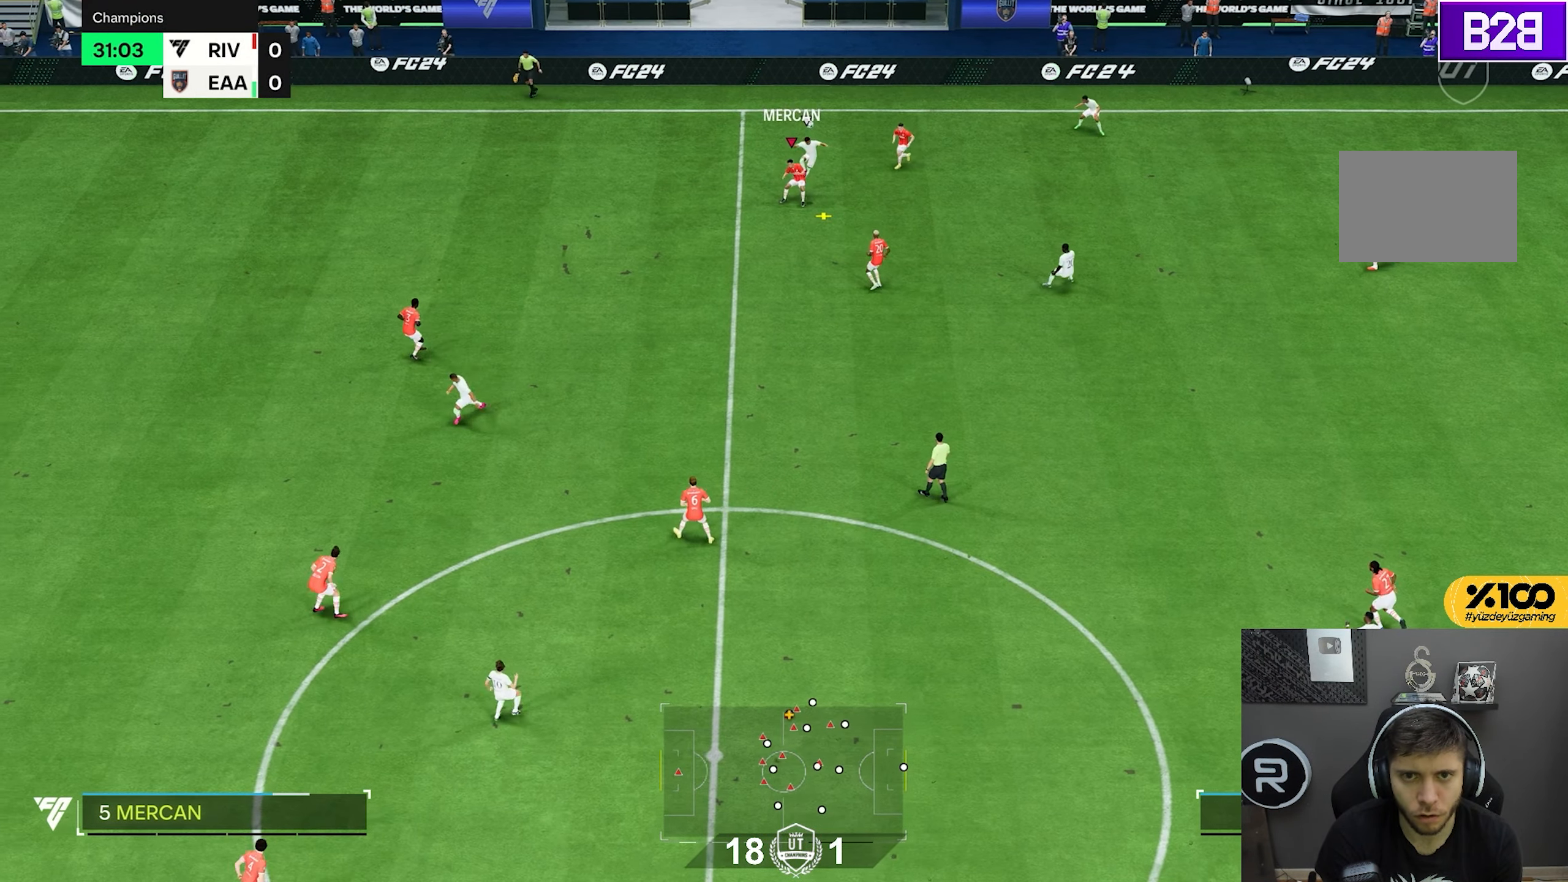
{"dt_ms": 500, "buttons": [], "left_stick": "down-right", "right_stick": "center", "events": []}
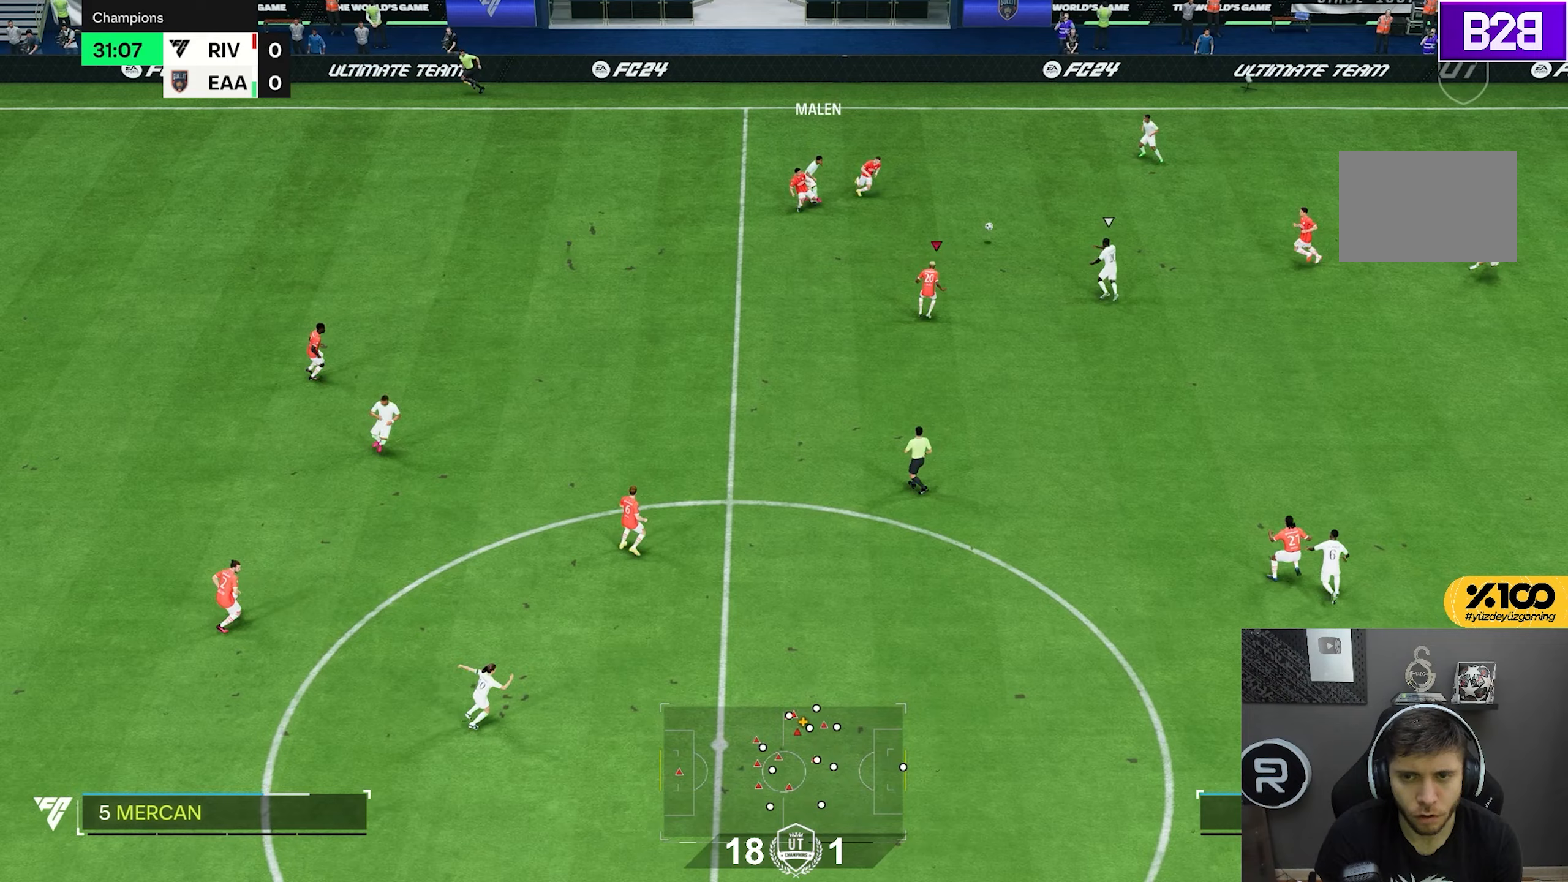
{"dt_ms": 500, "buttons": ["R1", "R2"], "left_stick": "right", "right_stick": "center", "events": [[67, "left_stick", "right"], [200, "R2", "down"], [400, "R1", "down"]]}
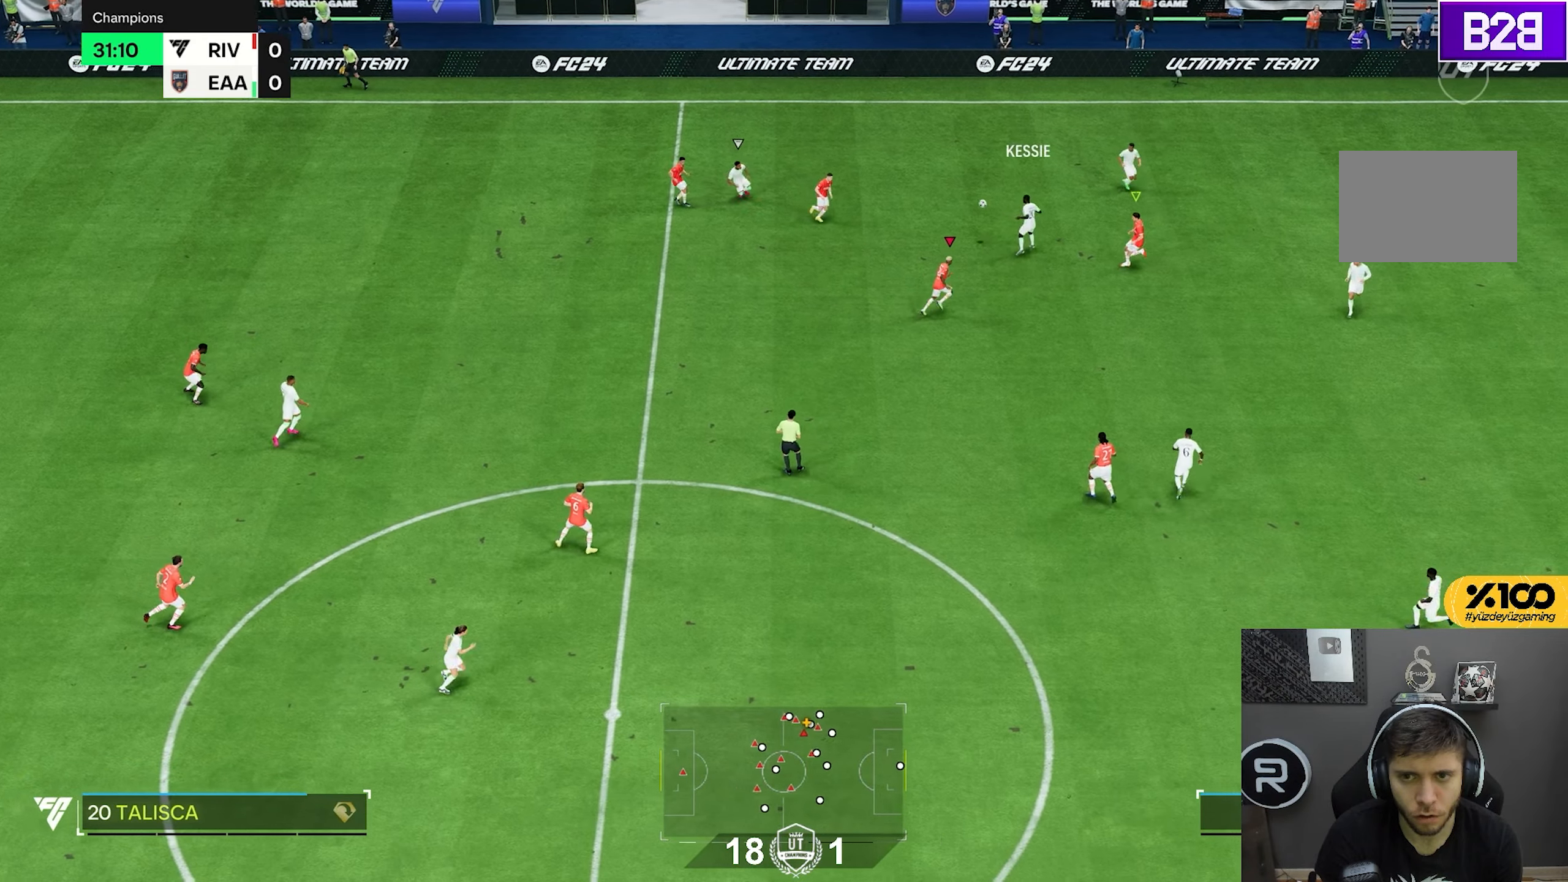
{"dt_ms": 500, "buttons": ["R1", "R2"], "left_stick": "up-right", "right_stick": "center", "events": [[133, "left_stick", "up-right"]]}
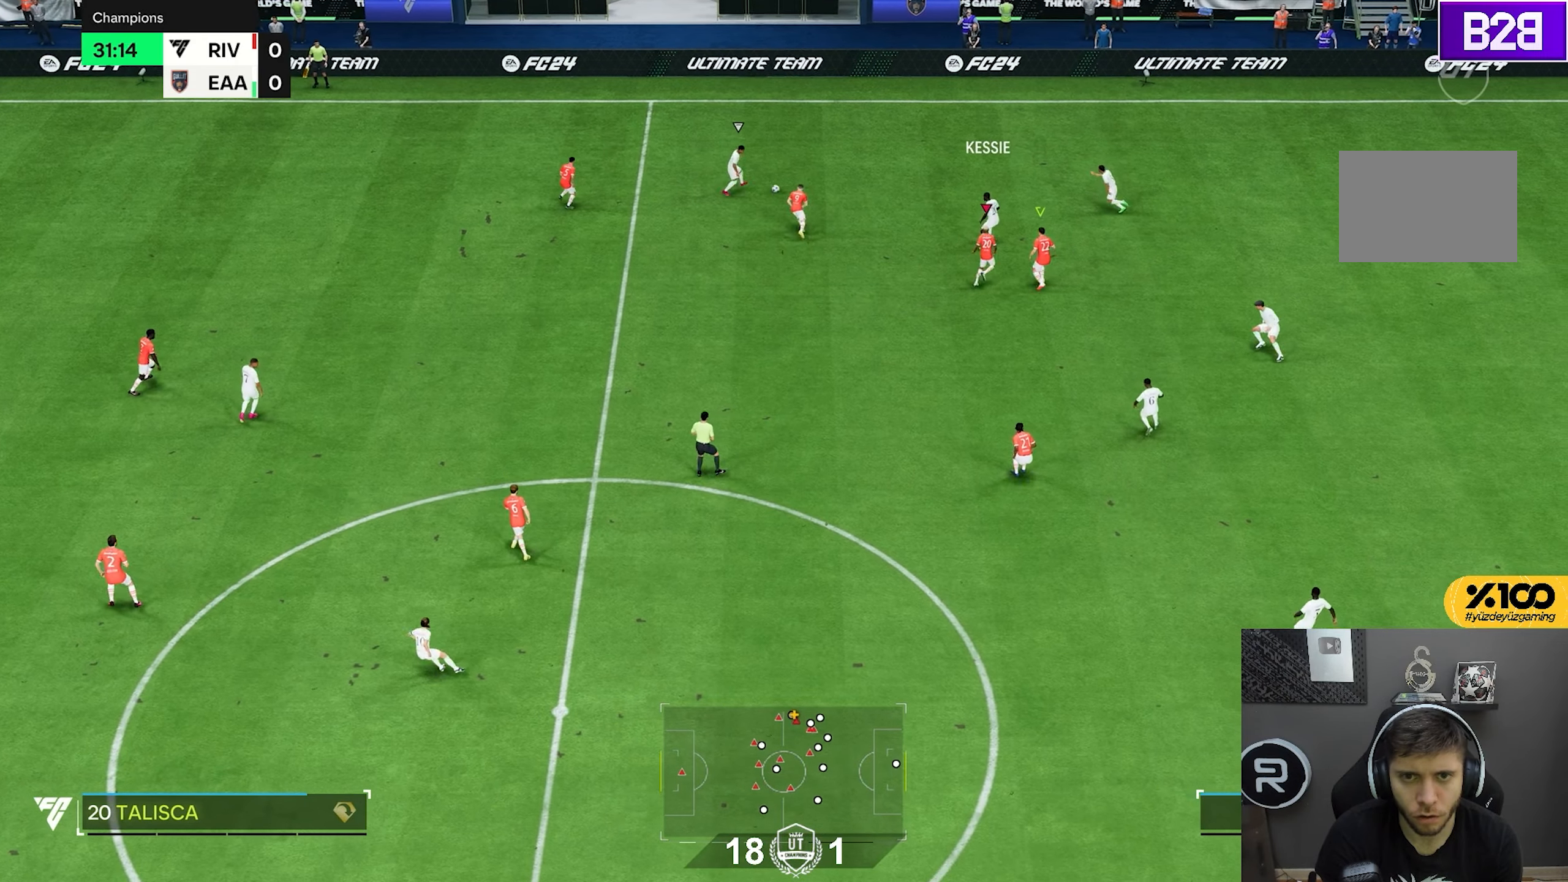
{"dt_ms": 500, "buttons": ["R1", "R2"], "left_stick": "up-right", "right_stick": "center", "events": []}
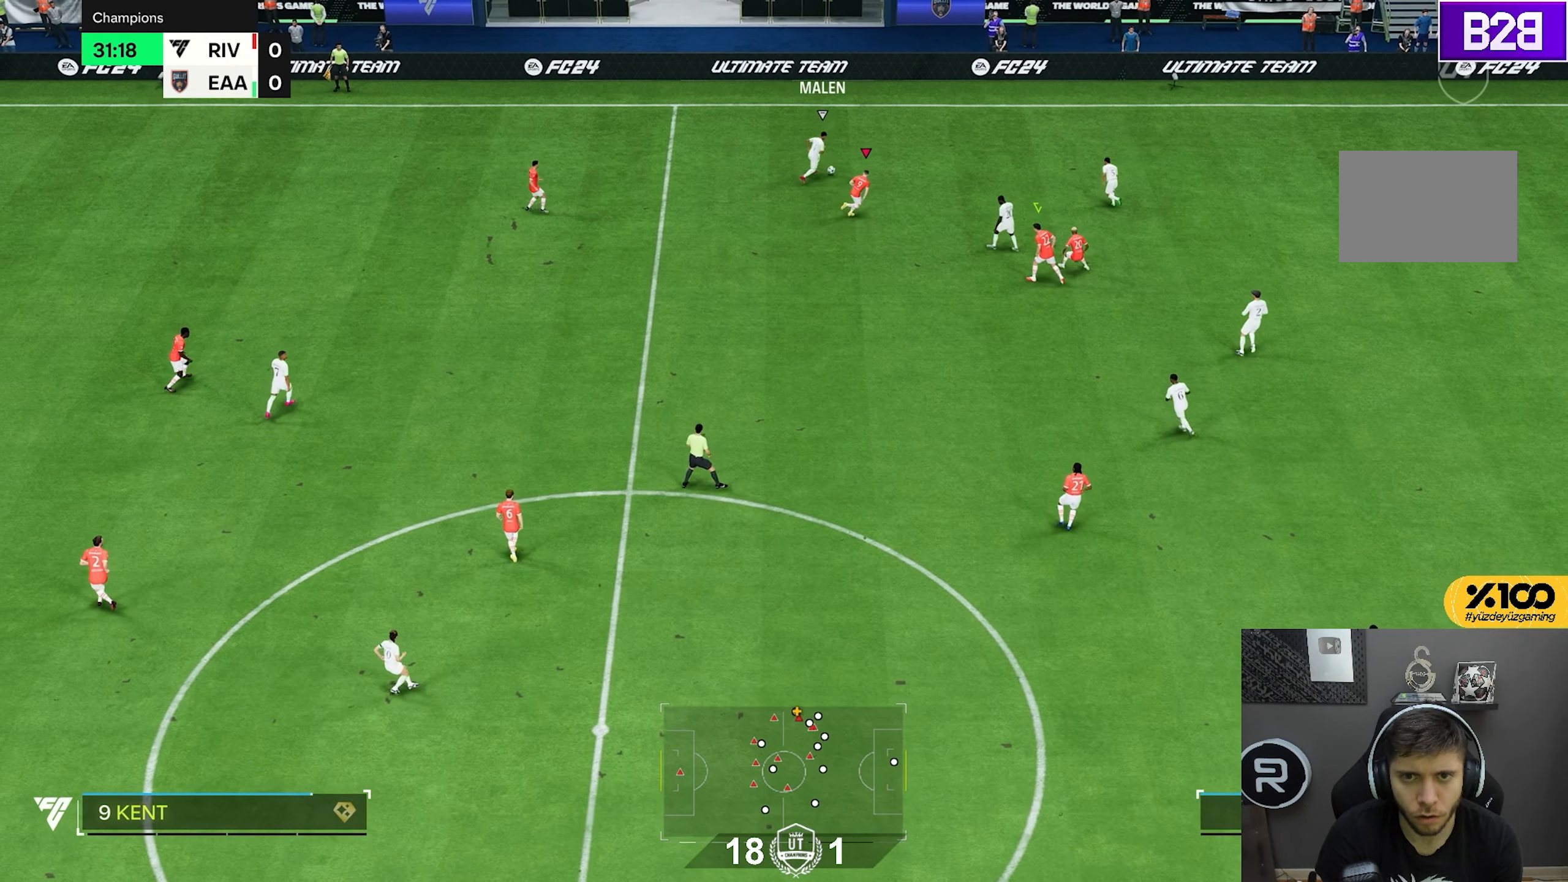
{"dt_ms": 1000, "buttons": ["R1", "R2"], "left_stick": "up-left", "right_stick": "center", "events": [[117, "left_stick", "up"], [183, "R1", "up"], [350, "R1", "down"], [367, "L2", "down"], [517, "L2", "up"], [750, "left_stick", "up-left"]]}
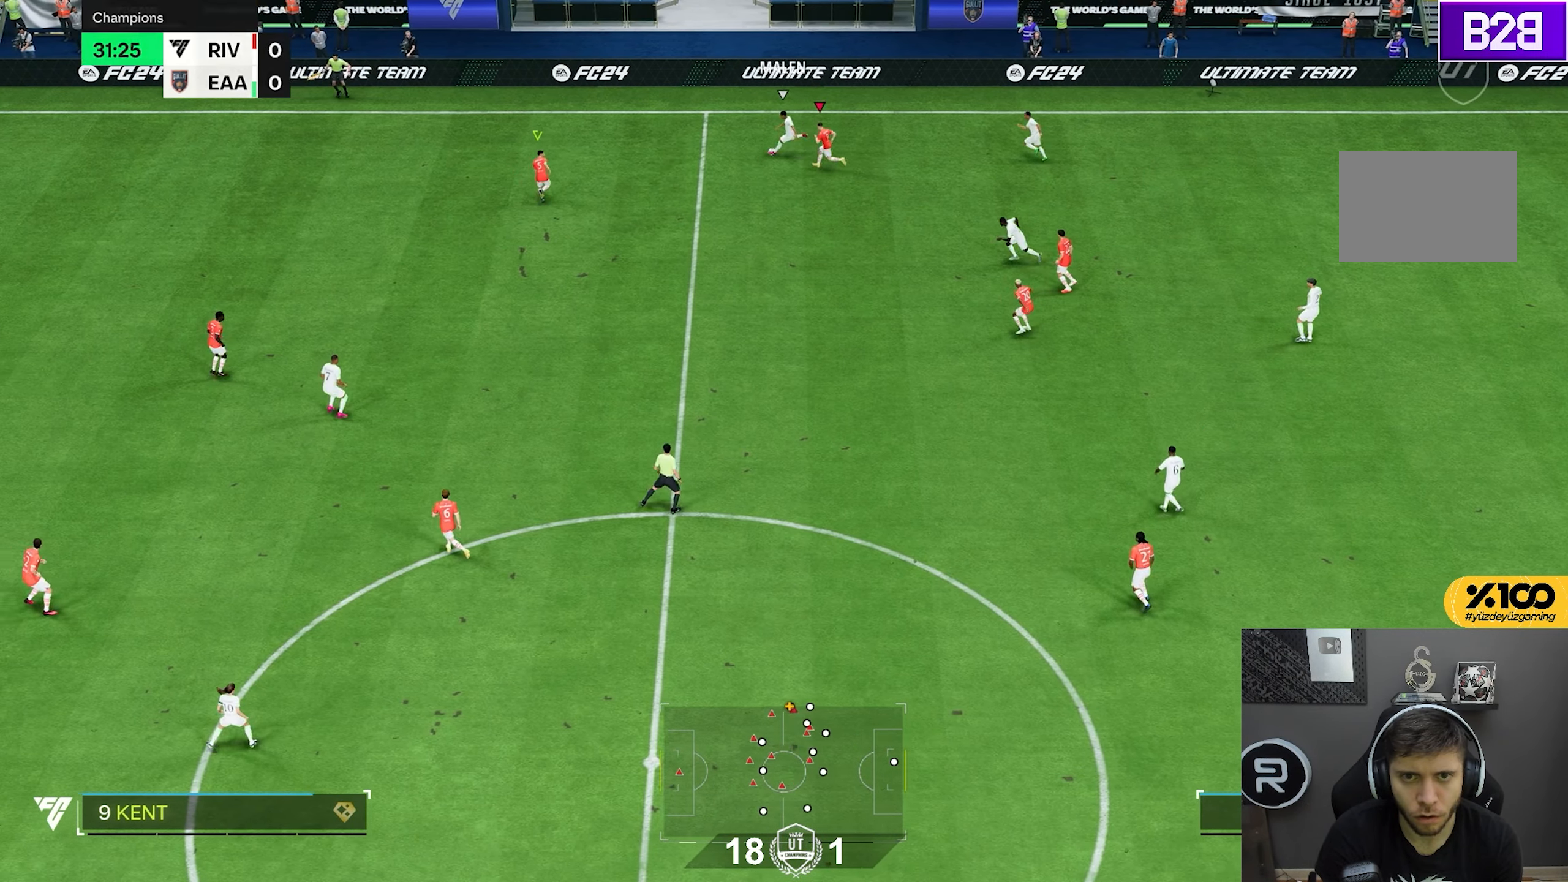
{"dt_ms": 500, "buttons": ["L2"], "left_stick": "right", "right_stick": "center", "events": [[117, "R1", "up"], [117, "left_stick", "up-right"], [183, "left_stick", "right"], [283, "R2", "up"], [433, "L2", "down"]]}
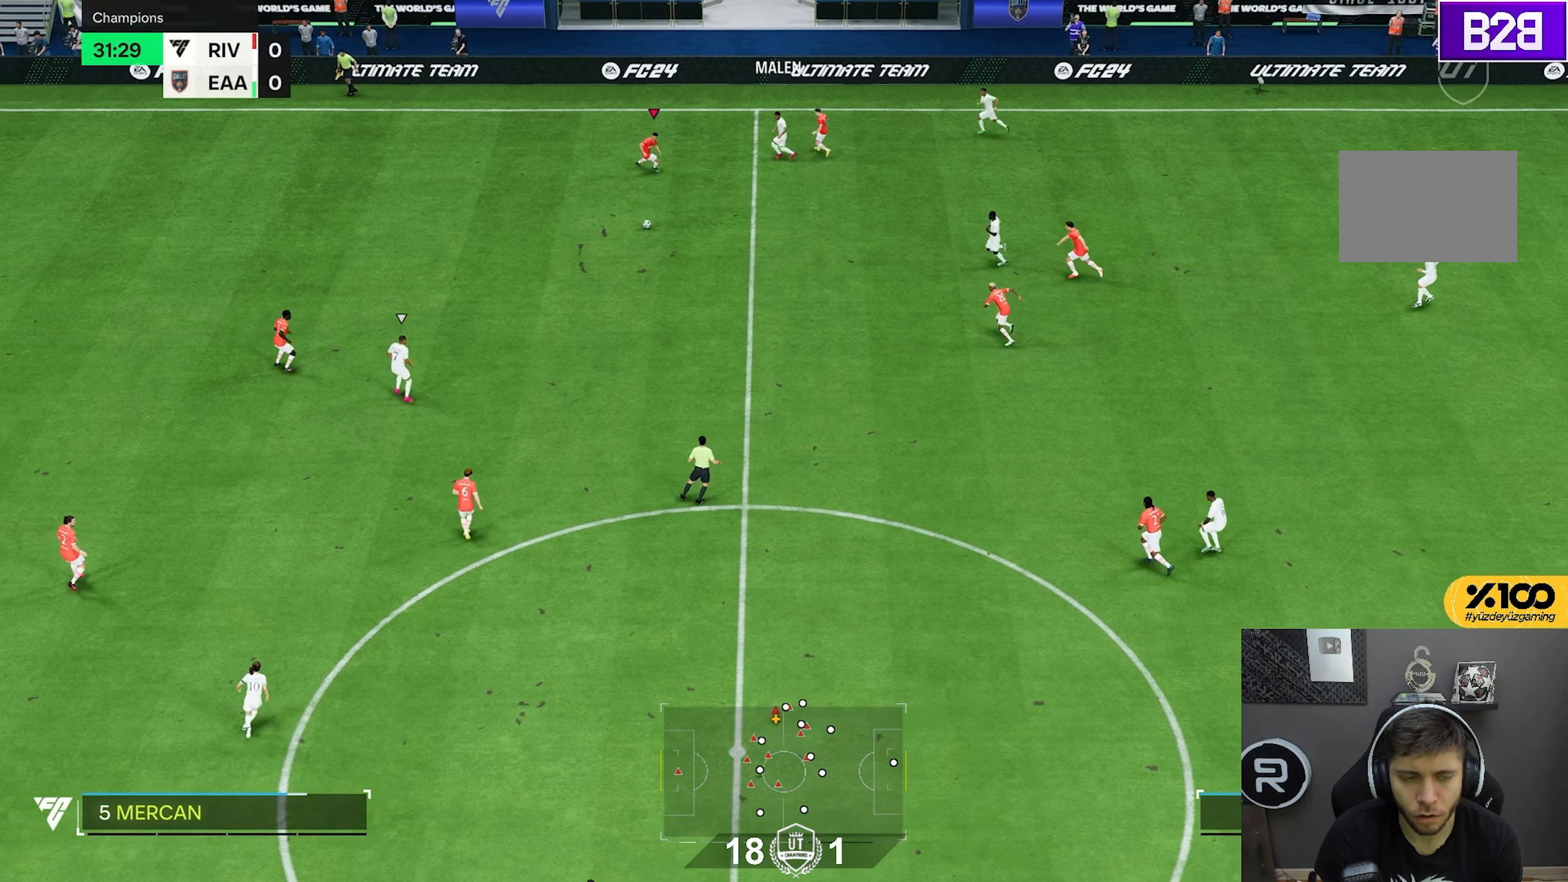
{"dt_ms": 500, "buttons": ["L2", "R2"], "left_stick": "up-right", "right_stick": "center", "events": [[117, "right_stick", "down-left"], [217, "left_stick", "up-right"], [283, "right_stick", "center"], [300, "R2", "down"]]}
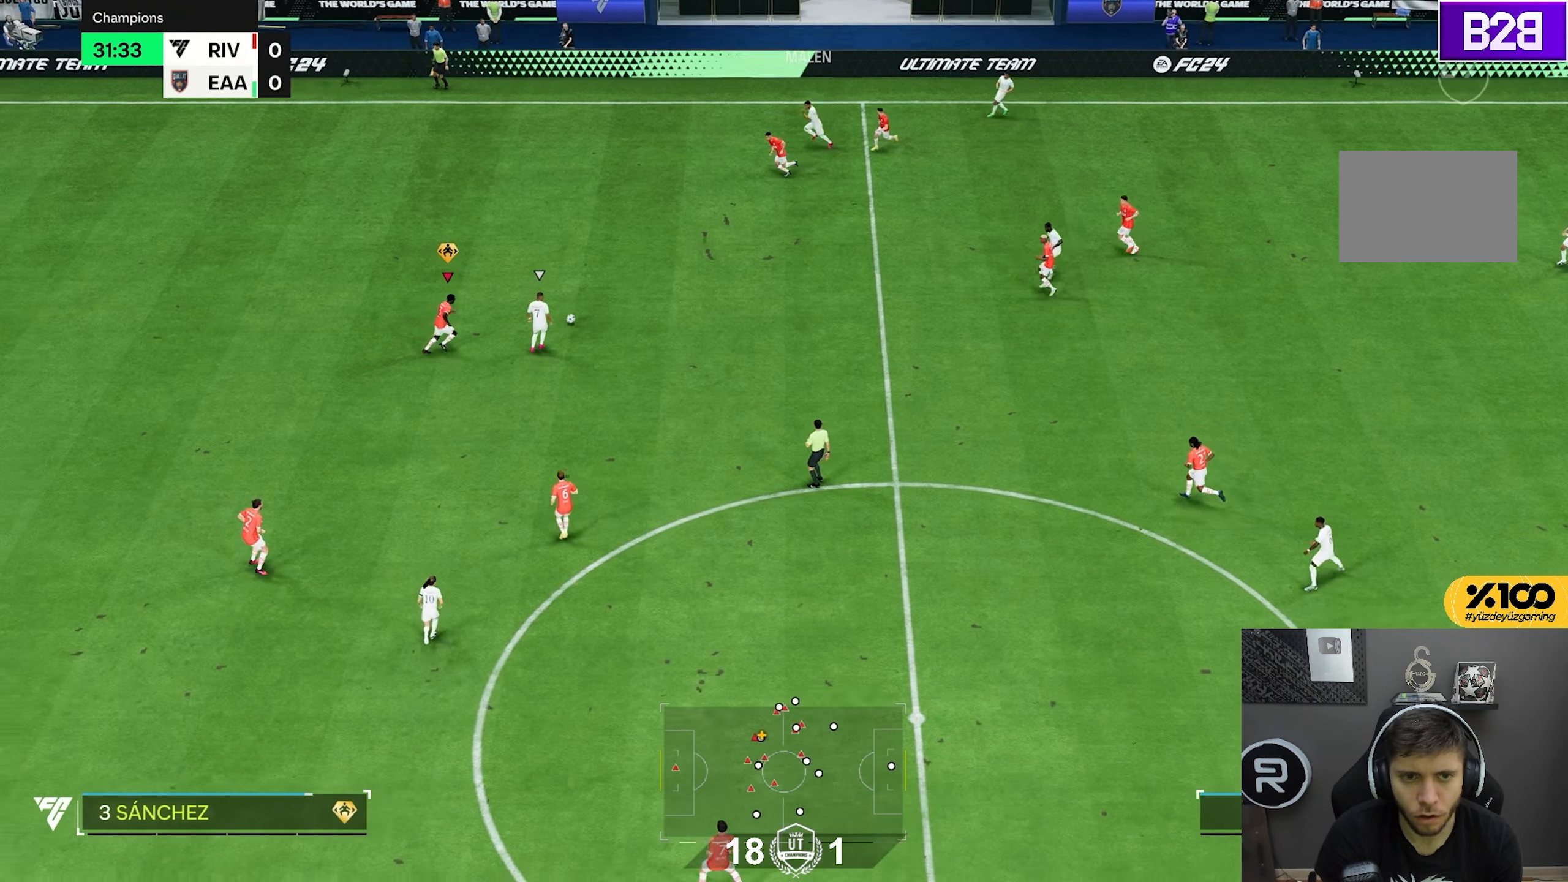
{"dt_ms": 1000, "buttons": ["R2"], "left_stick": "up", "right_stick": "center", "events": [[33, "R1", "down"], [433, "left_stick", "up"], [533, "R1", "up"], [600, "right_stick", "down-left"], [700, "right_stick", "center"], [817, "L2", "up"]]}
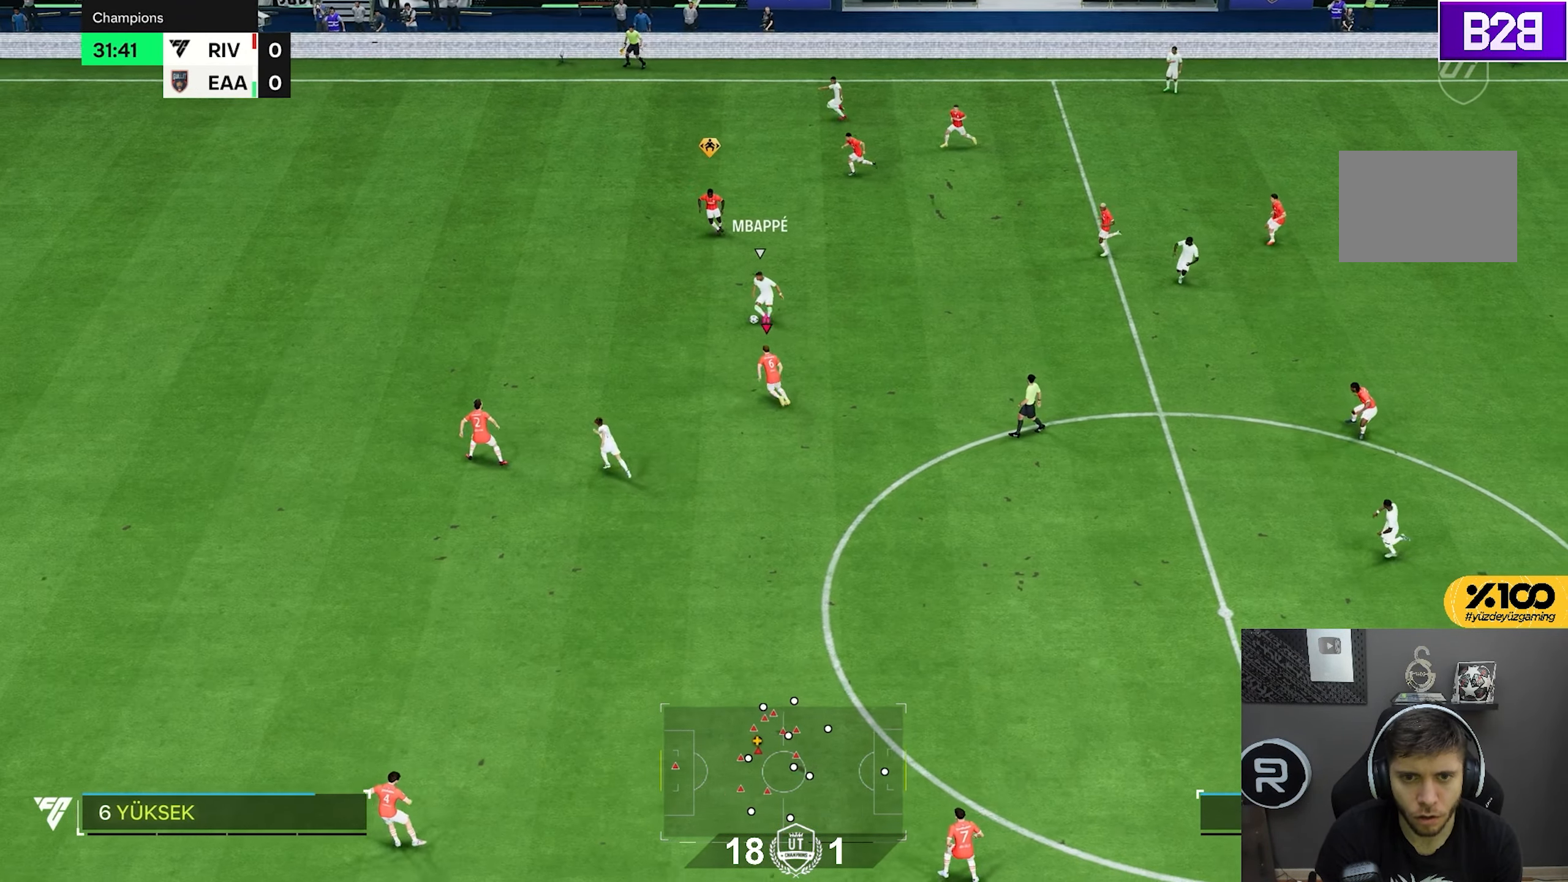
{"dt_ms": 500, "buttons": ["R2"], "left_stick": "up-left", "right_stick": "center", "events": [[133, "left_stick", "up-left"]]}
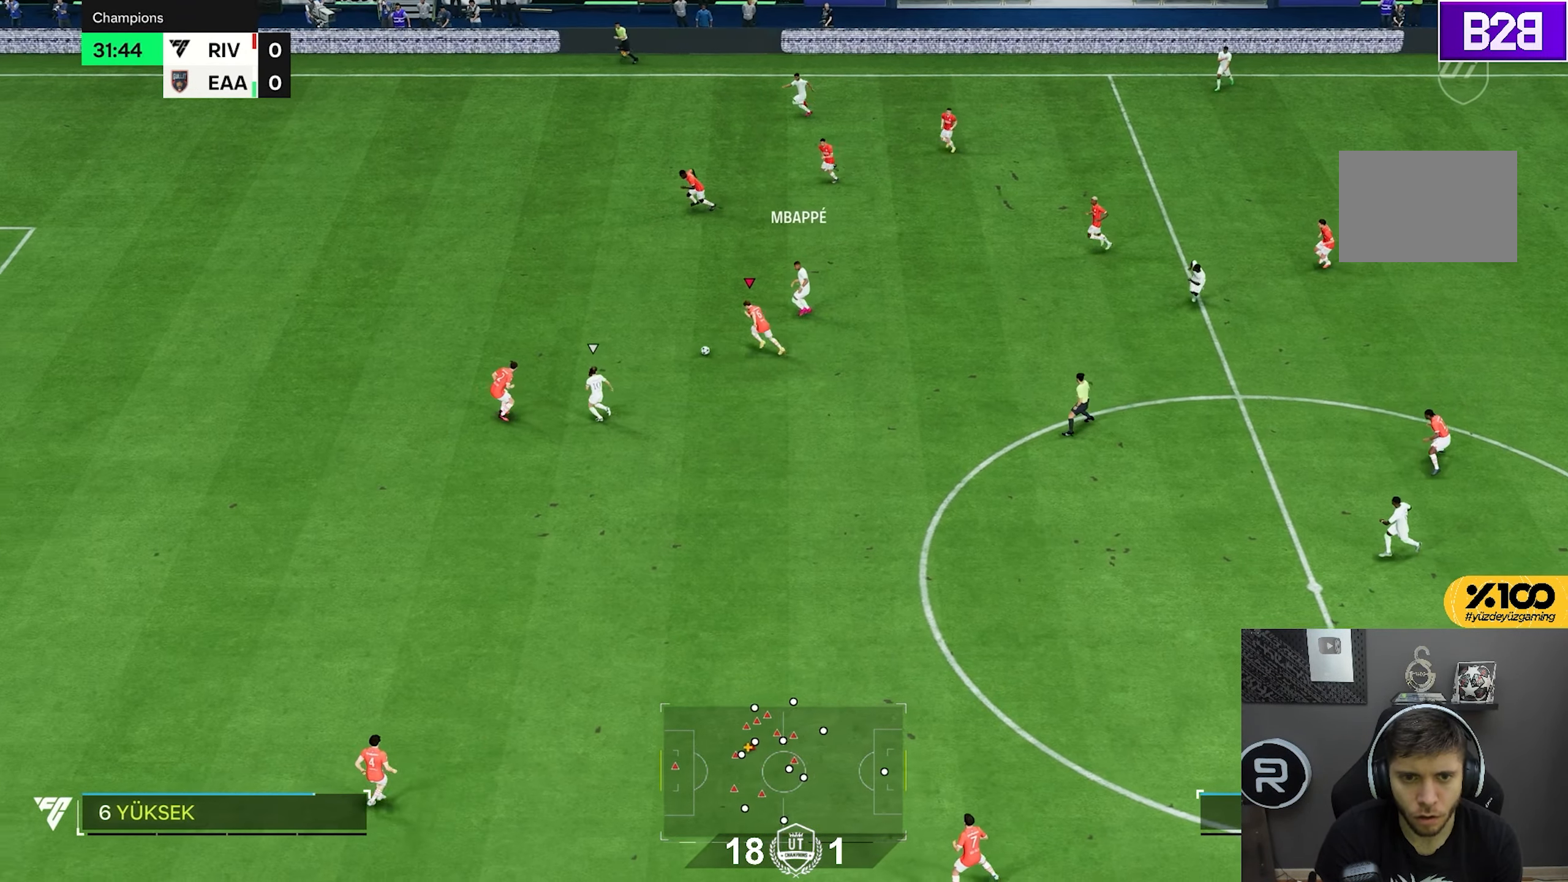
{"dt_ms": 1000, "buttons": ["L2", "R2"], "left_stick": "right", "right_stick": "center", "events": [[167, "left_stick", "up"], [400, "left_stick", "down"], [417, "R2", "up"], [517, "L2", "down"], [667, "R2", "down"], [683, "left_stick", "right"], [733, "left_stick", "center"], [800, "left_stick", "down-right"], [1000, "left_stick", "right"]]}
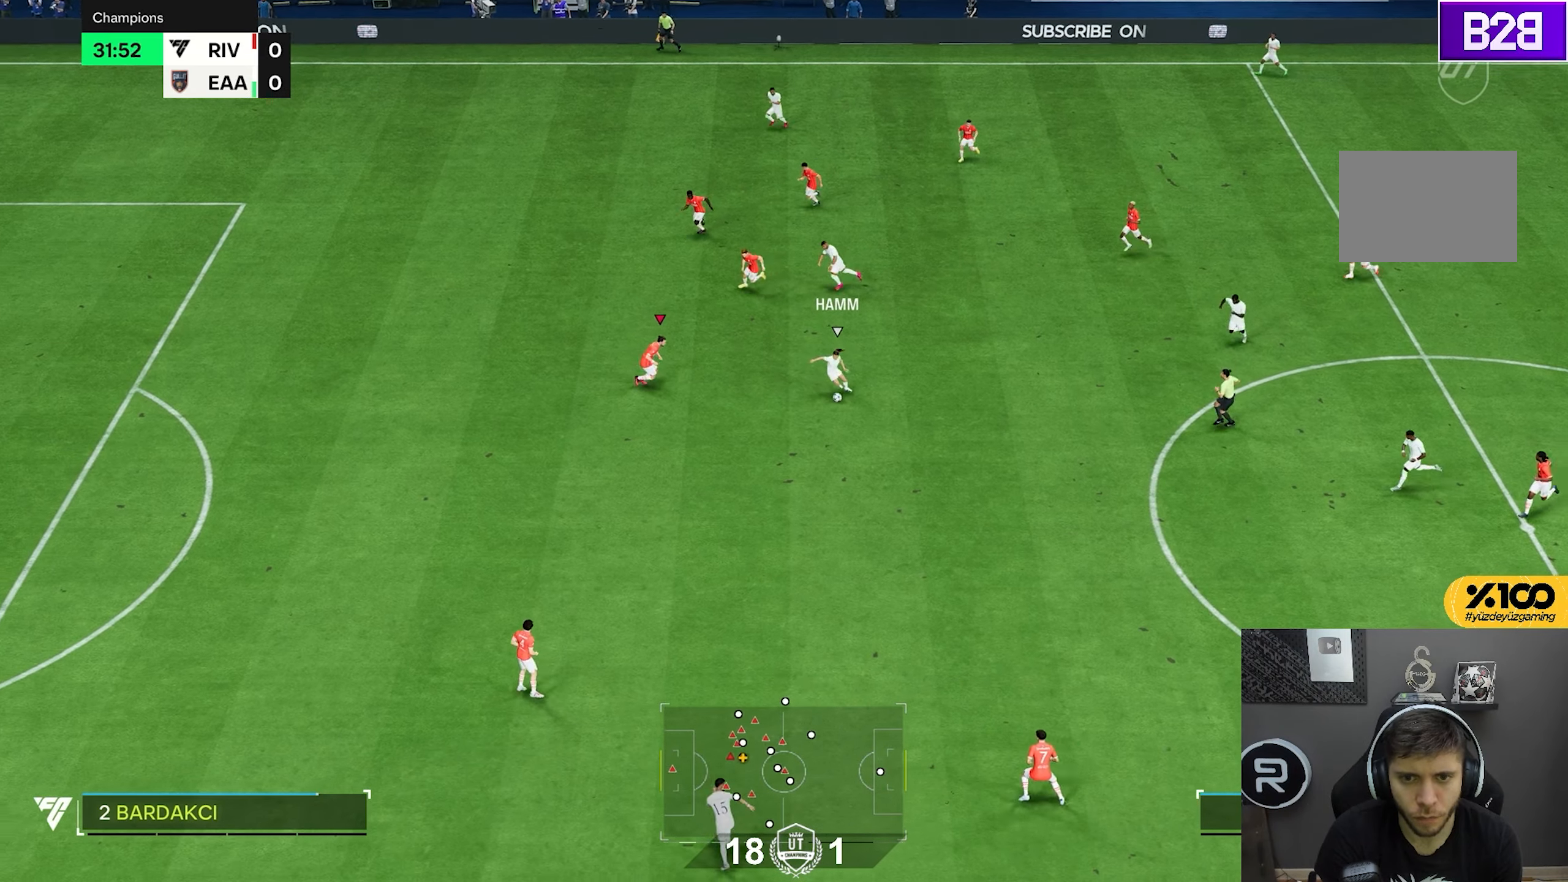
{"dt_ms": 500, "buttons": ["L2", "R2"], "left_stick": "down-right", "right_stick": "center", "events": [[50, "R2", "up"], [467, "R2", "down"], [467, "left_stick", "down-right"]]}
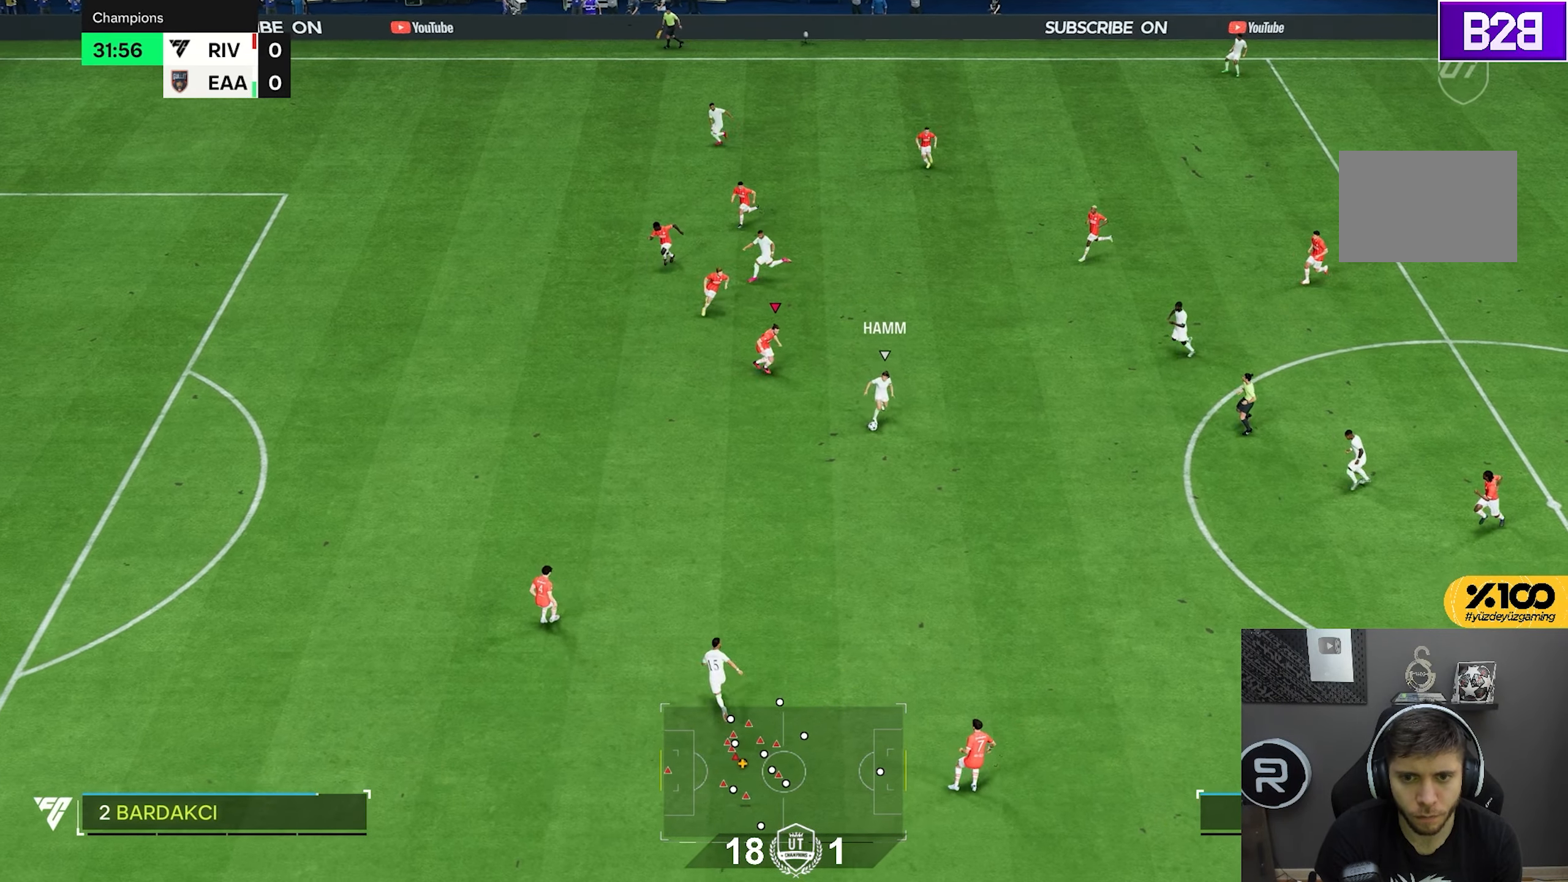
{"dt_ms": 500, "buttons": ["L2", "R2"], "left_stick": "up", "right_stick": "center", "events": [[133, "right_stick", "down-left"], [167, "left_stick", "center"], [250, "left_stick", "up"], [283, "right_stick", "center"], [350, "left_stick", "up-right"], [483, "left_stick", "up"]]}
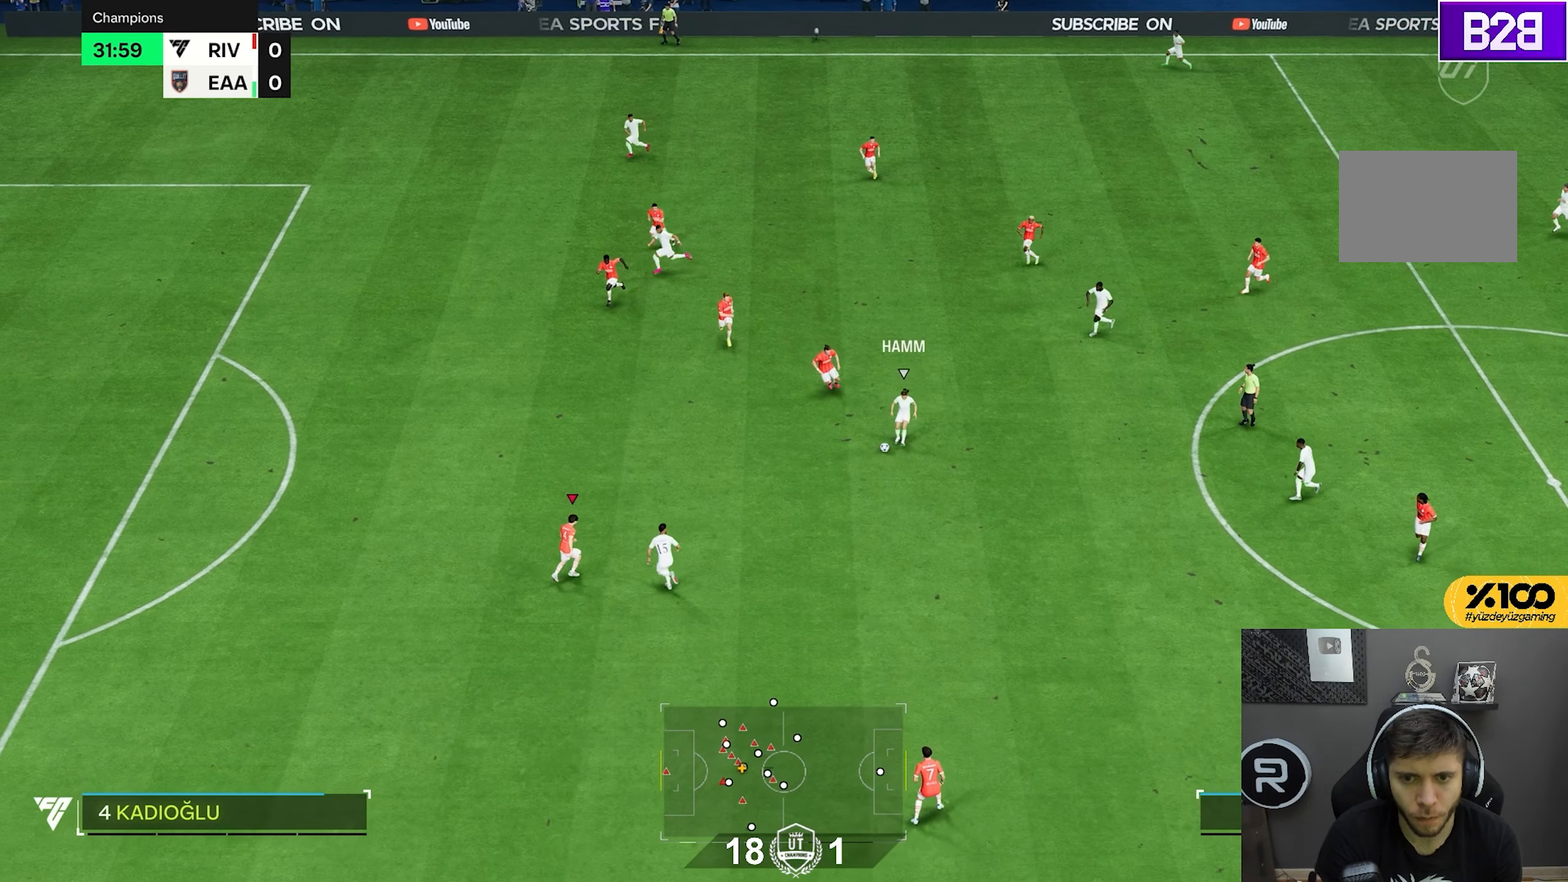
{"dt_ms": 500, "buttons": ["L2", "R2"], "left_stick": "up", "right_stick": "center", "events": []}
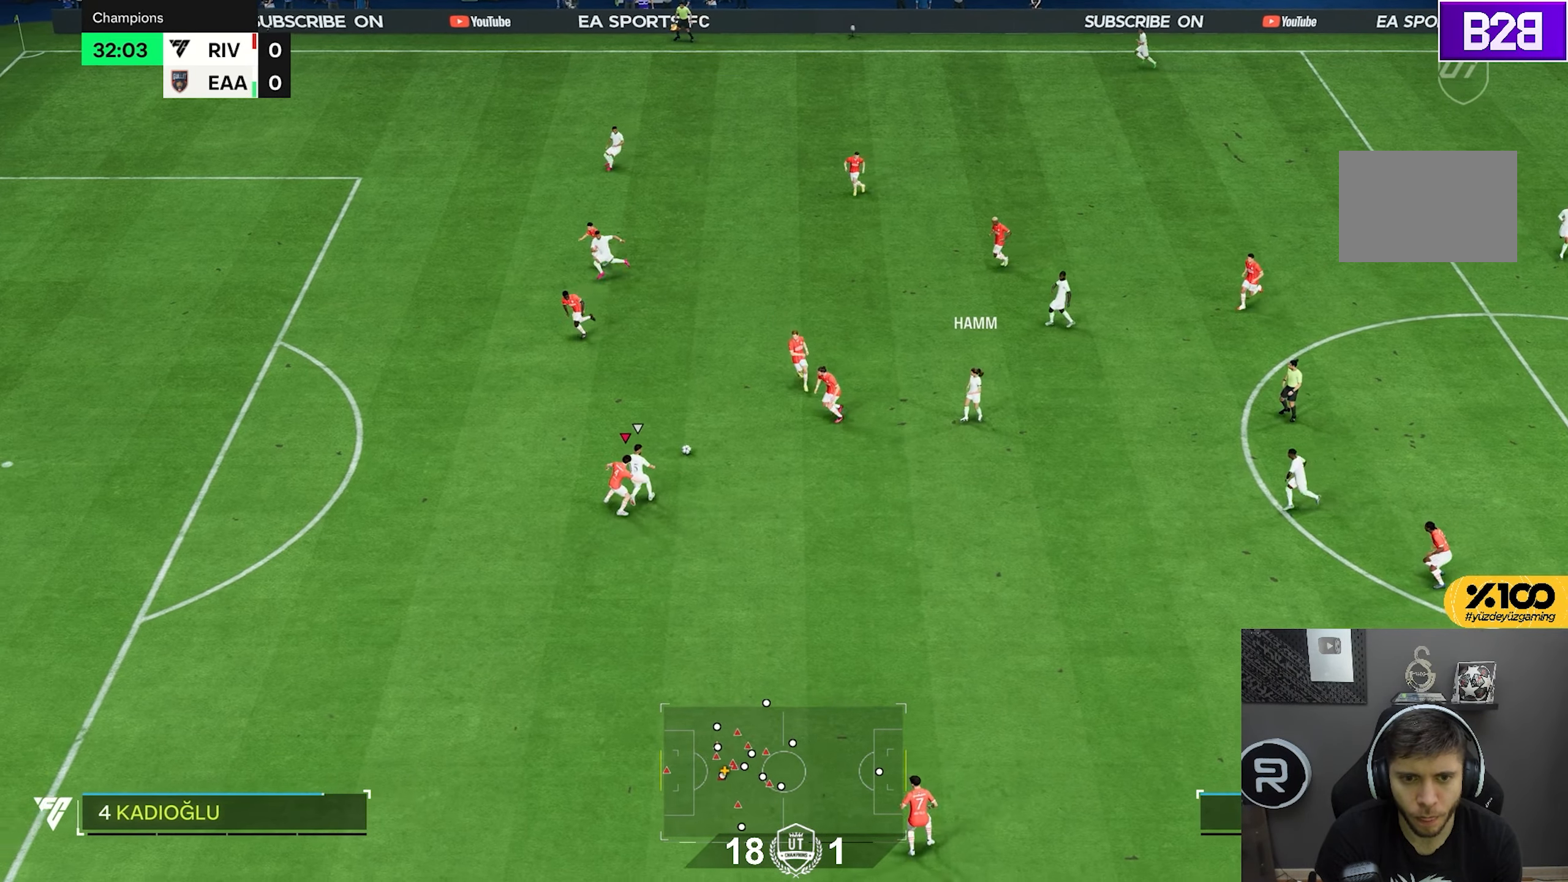
{"dt_ms": 500, "buttons": ["R2"], "left_stick": "up", "right_stick": "center", "events": [[133, "L2", "up"]]}
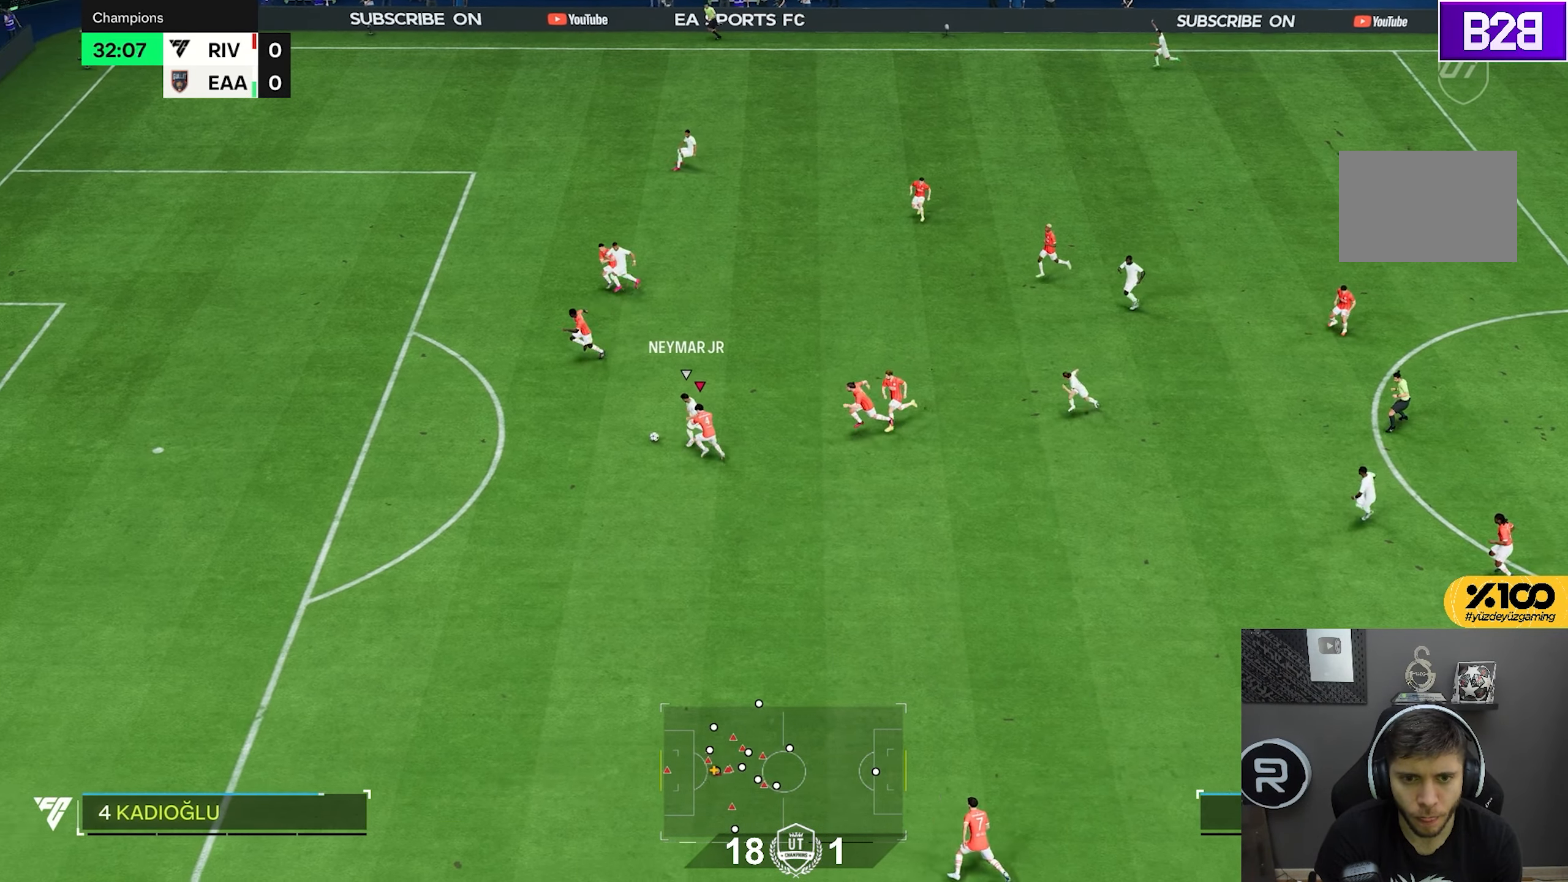
{"dt_ms": 1000, "buttons": ["L2", "R2"], "left_stick": "up", "right_stick": "center", "events": [[200, "left_stick", "left"], [300, "left_stick", "center"], [333, "L1", "down"], [367, "left_stick", "down"], [433, "L1", "up"], [467, "left_stick", "down-right"], [517, "R2", "up"], [600, "left_stick", "right"], [617, "L2", "down"], [733, "left_stick", "up-right"], [967, "left_stick", "up"], [1000, "R2", "down"]]}
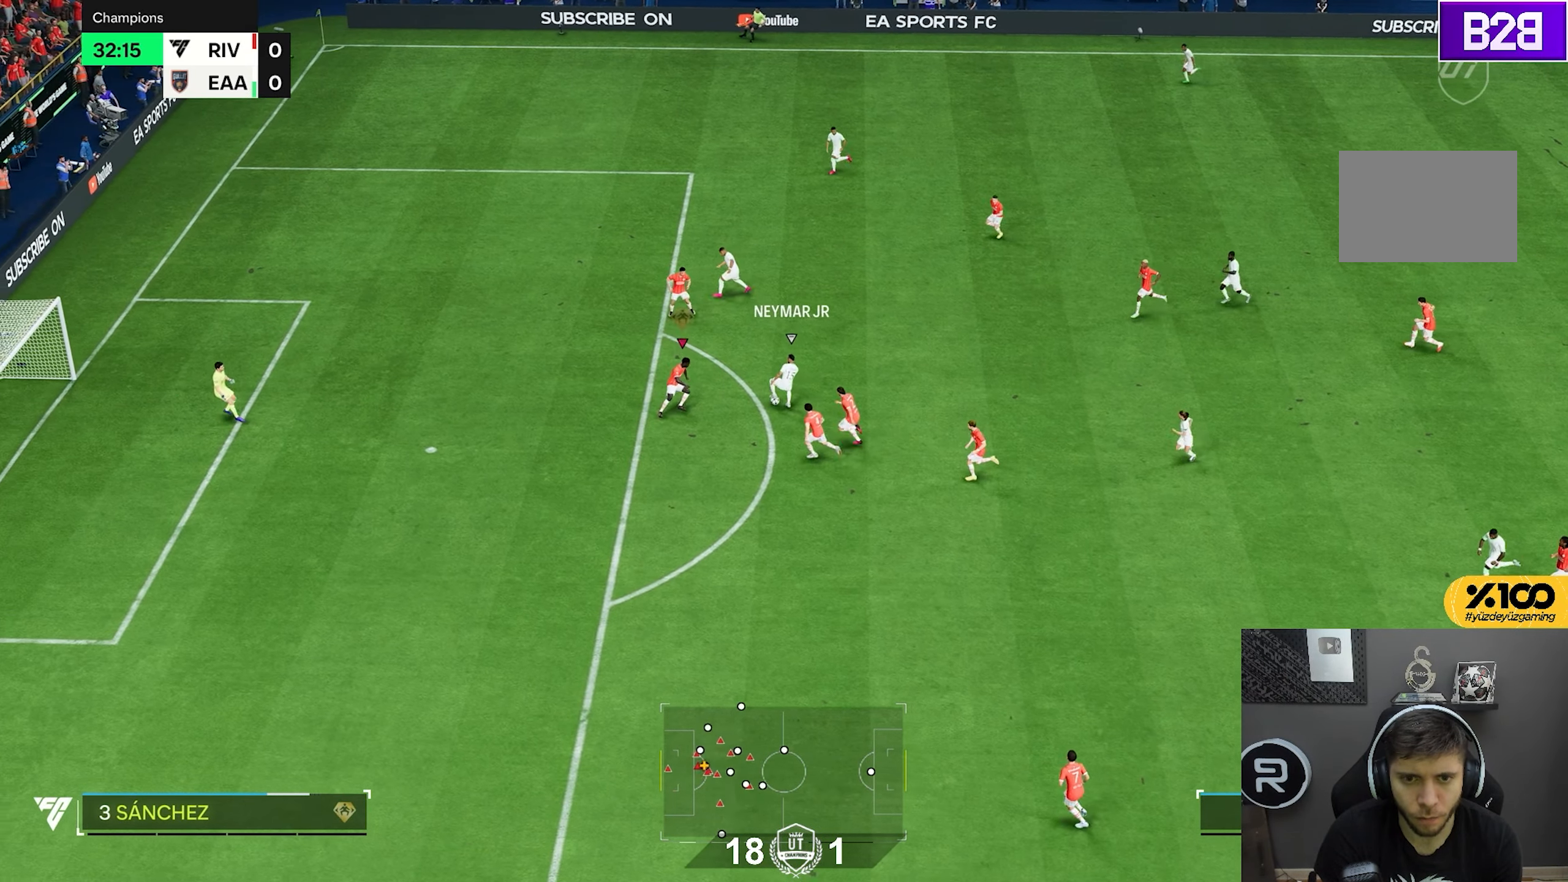
{"dt_ms": 1000, "buttons": ["R1", "R2"], "left_stick": "up", "right_stick": "center", "events": [[183, "L2", "up"], [300, "left_stick", "up-right"], [400, "left_stick", "right"], [450, "L2", "down"], [683, "L2", "up"], [800, "left_stick", "up-right"], [833, "L1", "down"], [867, "R1", "down"], [900, "left_stick", "up"], [967, "L1", "up"]]}
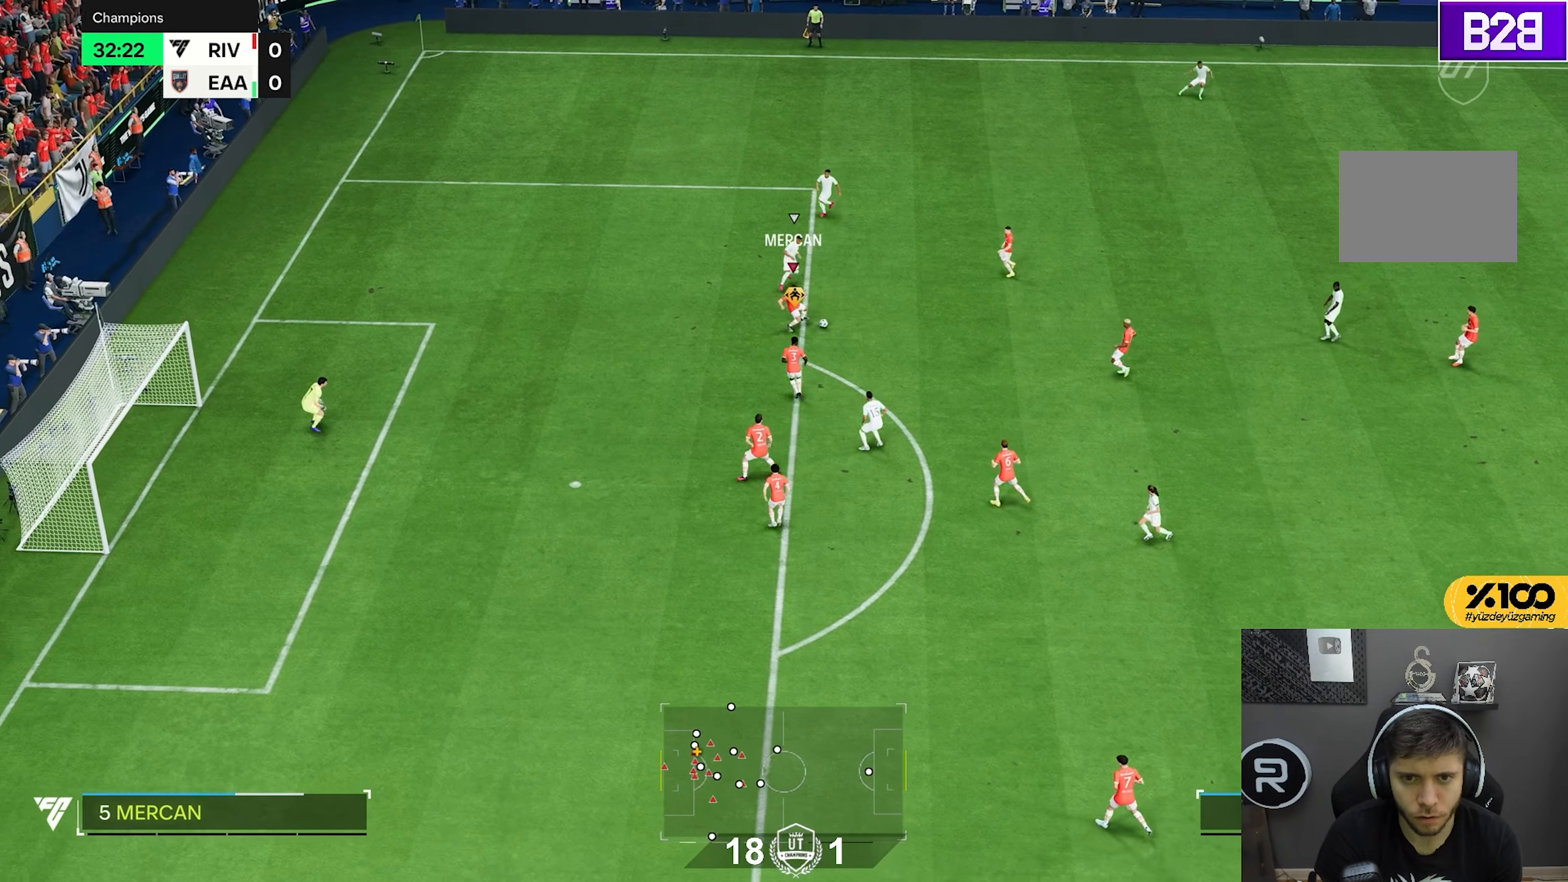
{"dt_ms": 500, "buttons": [], "left_stick": "right", "right_stick": "center", "events": [[100, "R1", "up"], [133, "left_stick", "right"], [200, "R2", "up"], [233, "CROSS", "down"], [333, "CROSS", "up"]]}
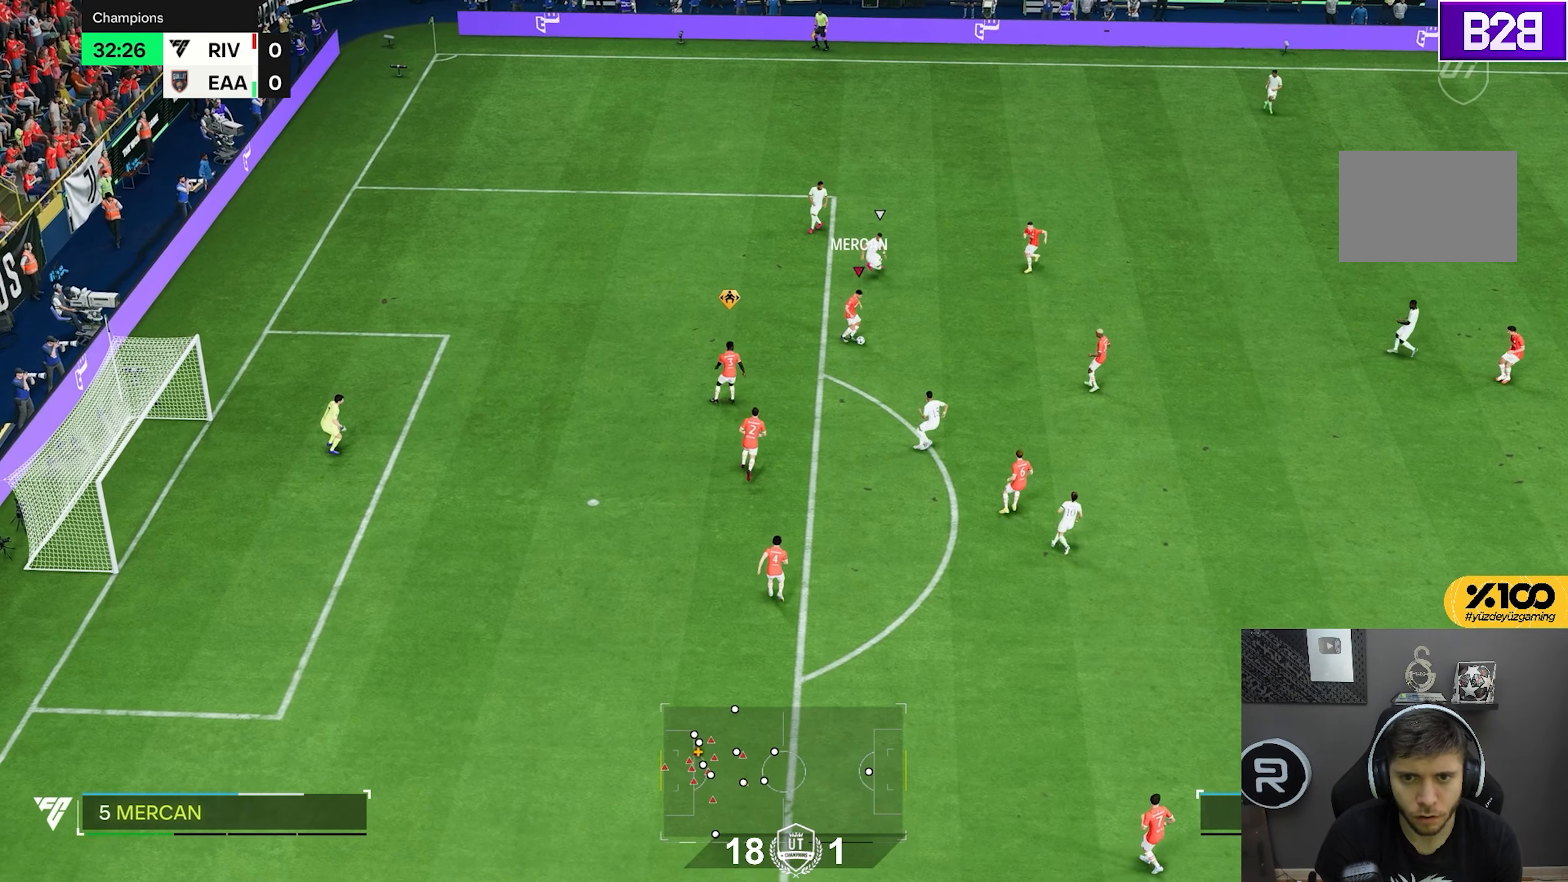
{"dt_ms": 500, "buttons": [], "left_stick": "right", "right_stick": "center", "events": []}
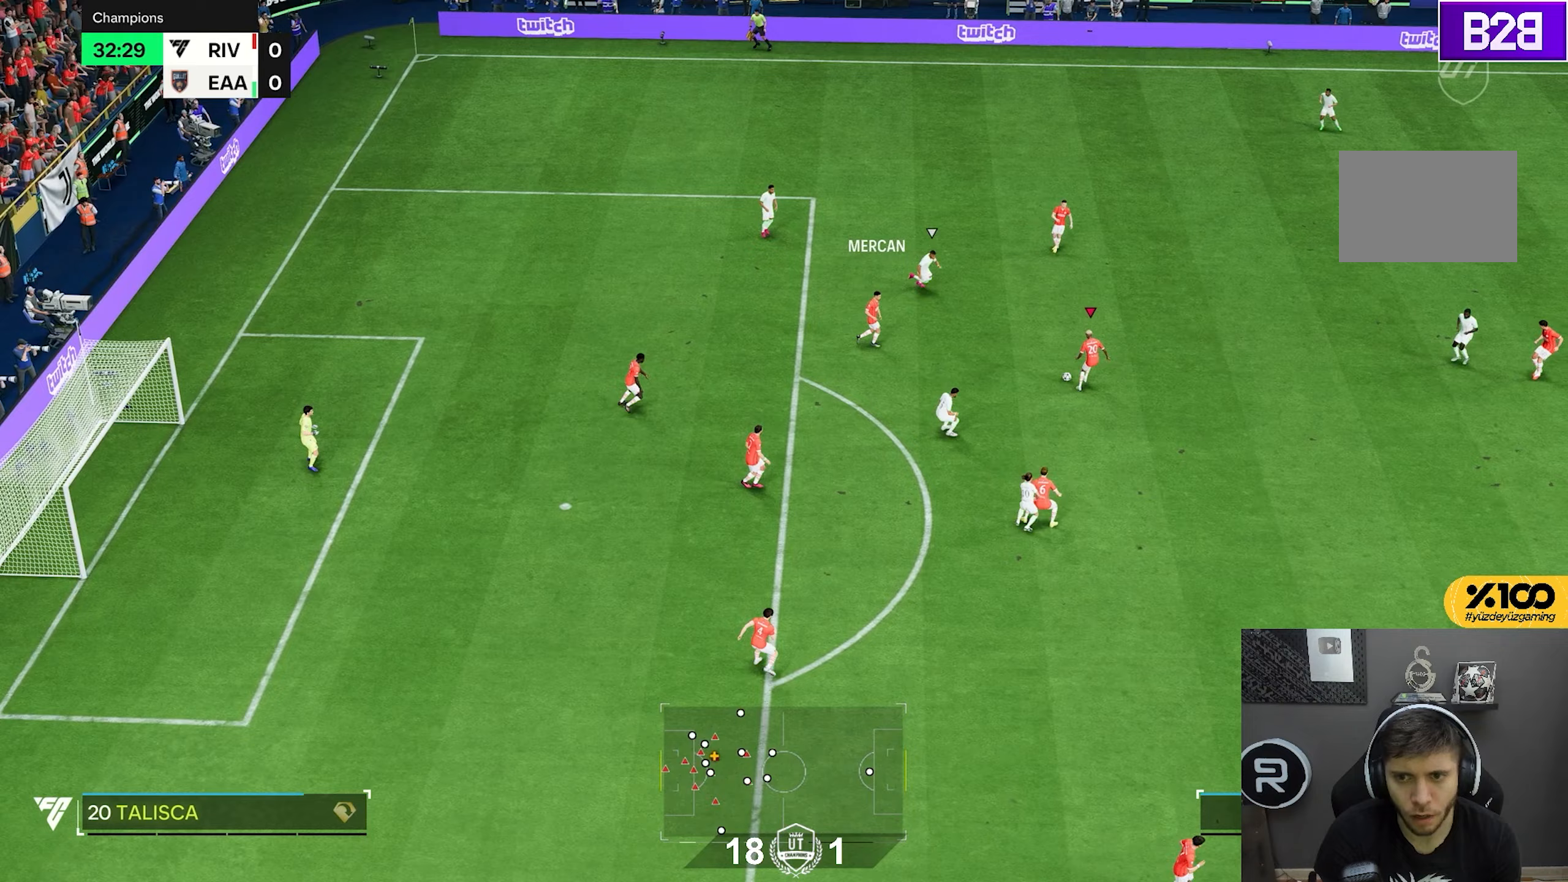
{"dt_ms": 500, "buttons": [], "left_stick": "right", "right_stick": "center", "events": [[250, "right_stick", "up-right"], [350, "right_stick", "up-left"], [417, "right_stick", "center"]]}
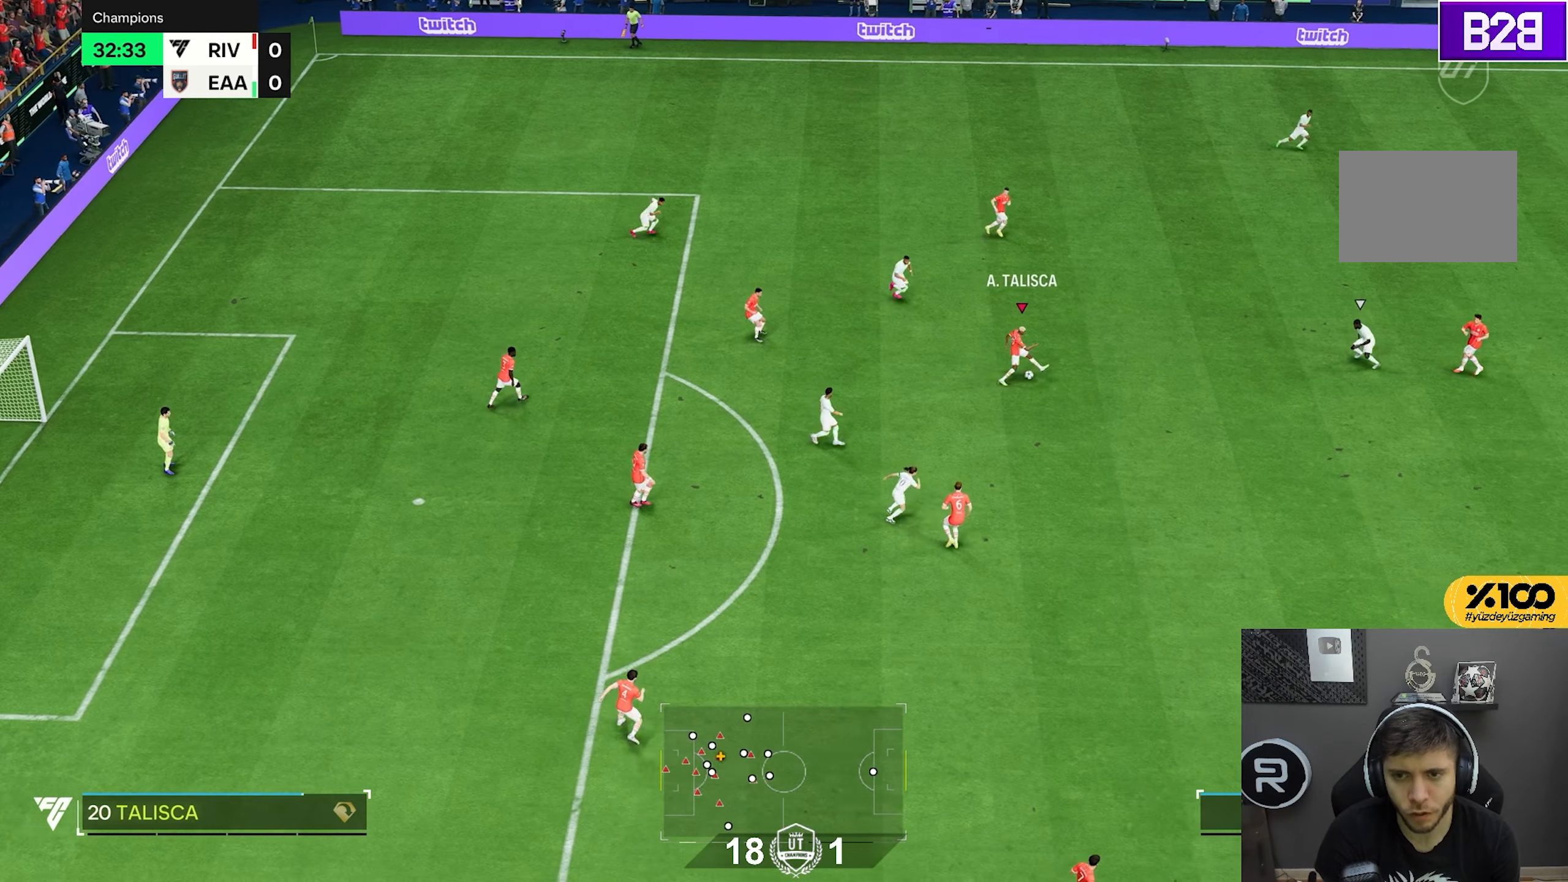
{"dt_ms": 1000, "buttons": ["R2"], "left_stick": "down-right", "right_stick": "center", "events": [[117, "left_stick", "down-right"], [917, "R2", "down"]]}
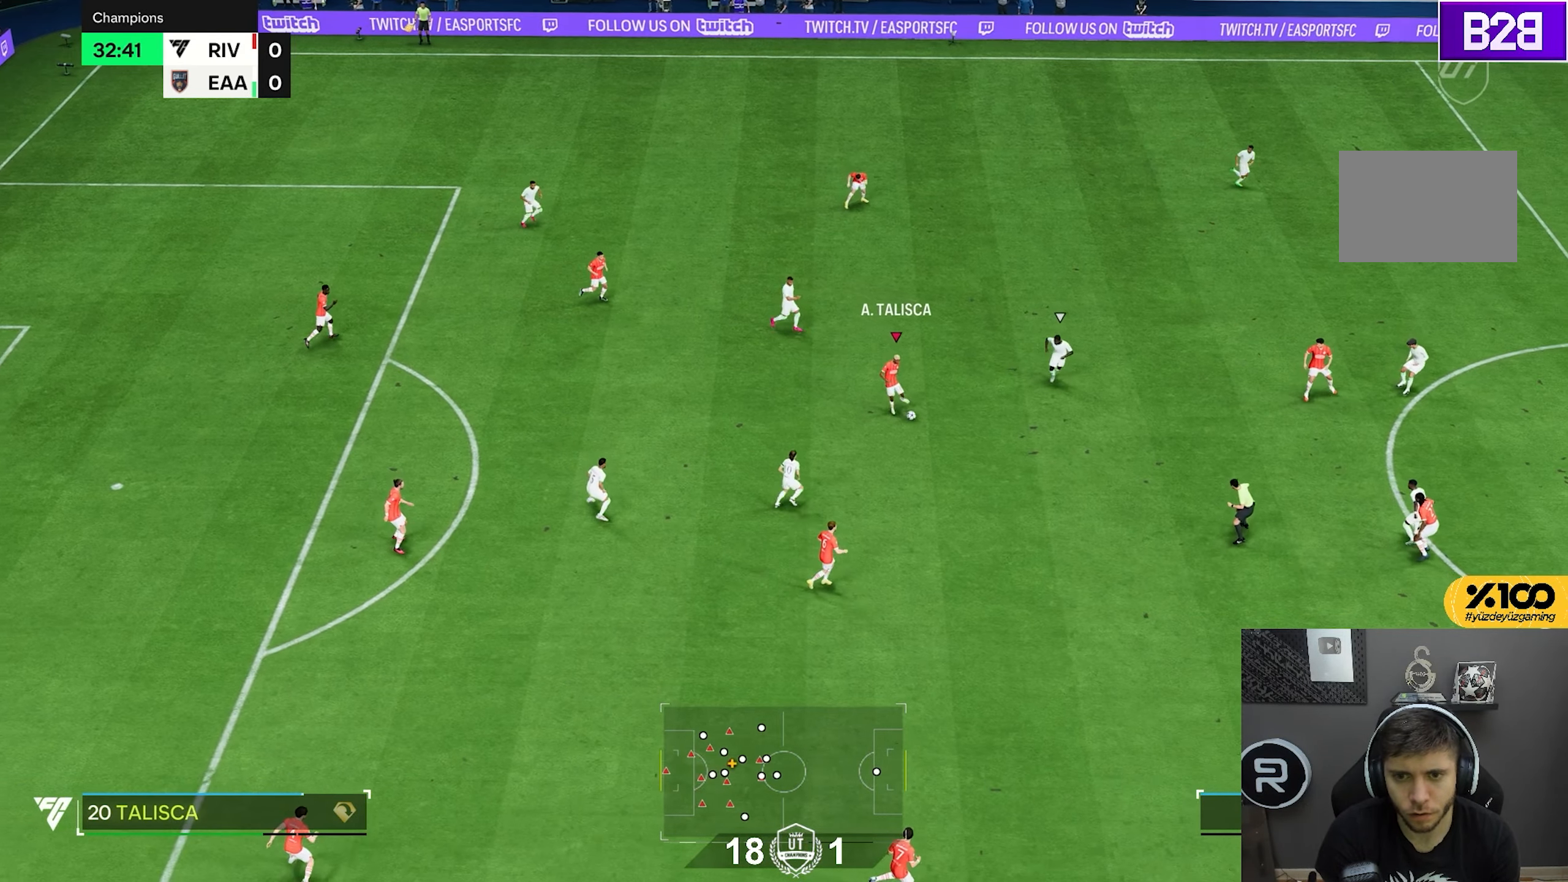
{"dt_ms": 500, "buttons": [], "left_stick": "center", "right_stick": "center", "events": [[433, "left_stick", "center"], [467, "R2", "up"]]}